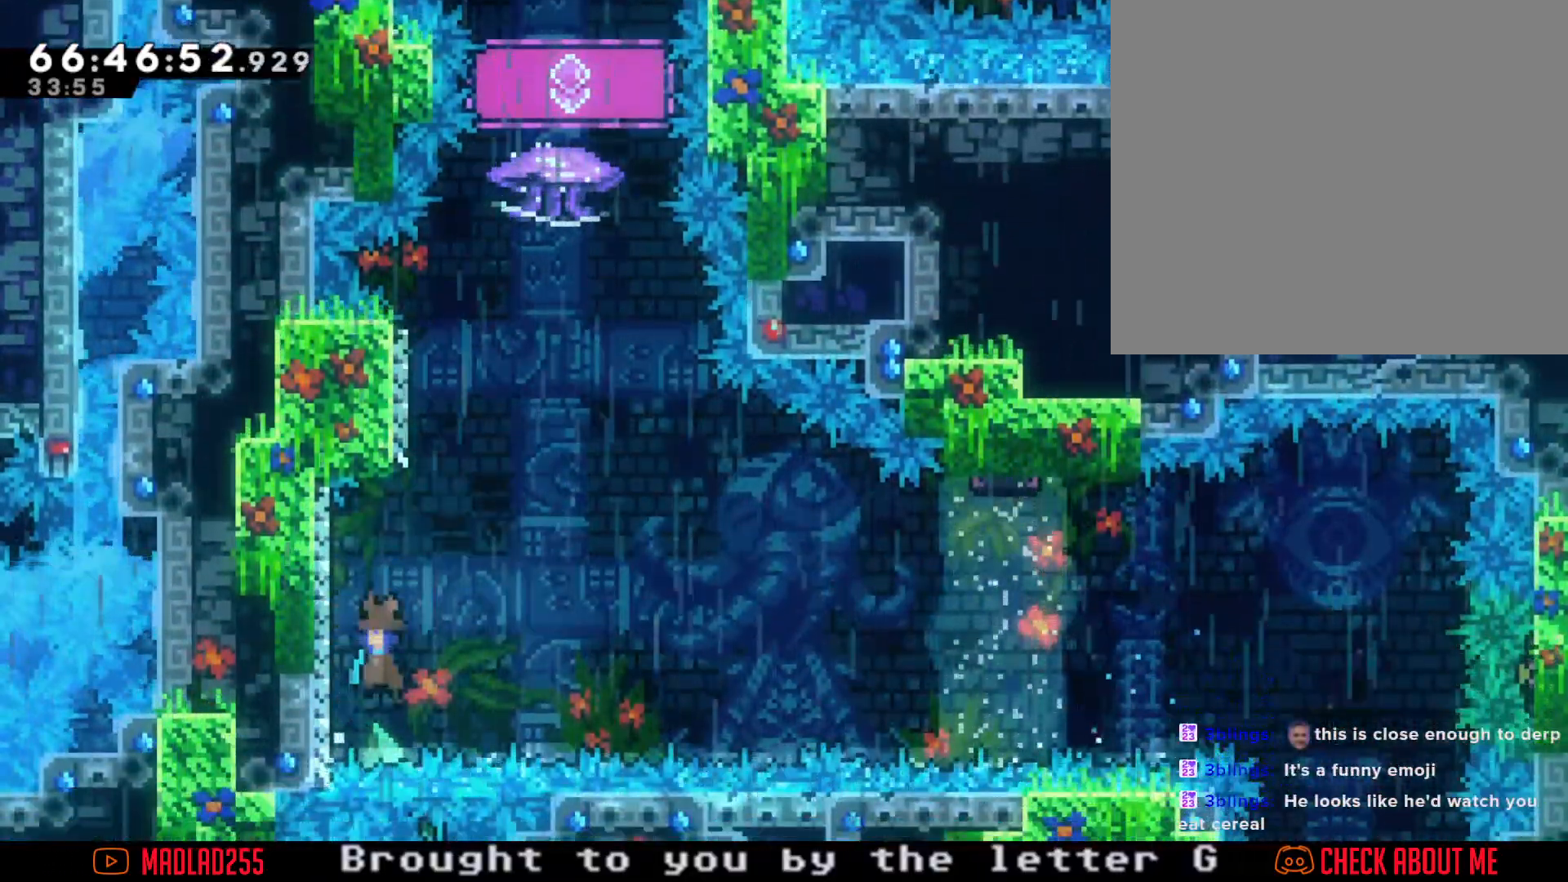
Gameplay with a controller (Nintendo layout); each line is a JSON object with the inputs held at the frame after it. "events" lists button and stick changes between this image and that frame as [ms after this image, input, new state], when the widget could be followed in between. Not read: L1 L3 R1 R3.
{"buttons": ["A"], "left_stick": "left", "right_stick": "center", "events": [[16, "left_stick", "center"], [167, "A", "up"], [217, "A", "down"], [367, "left_stick", "left"]]}
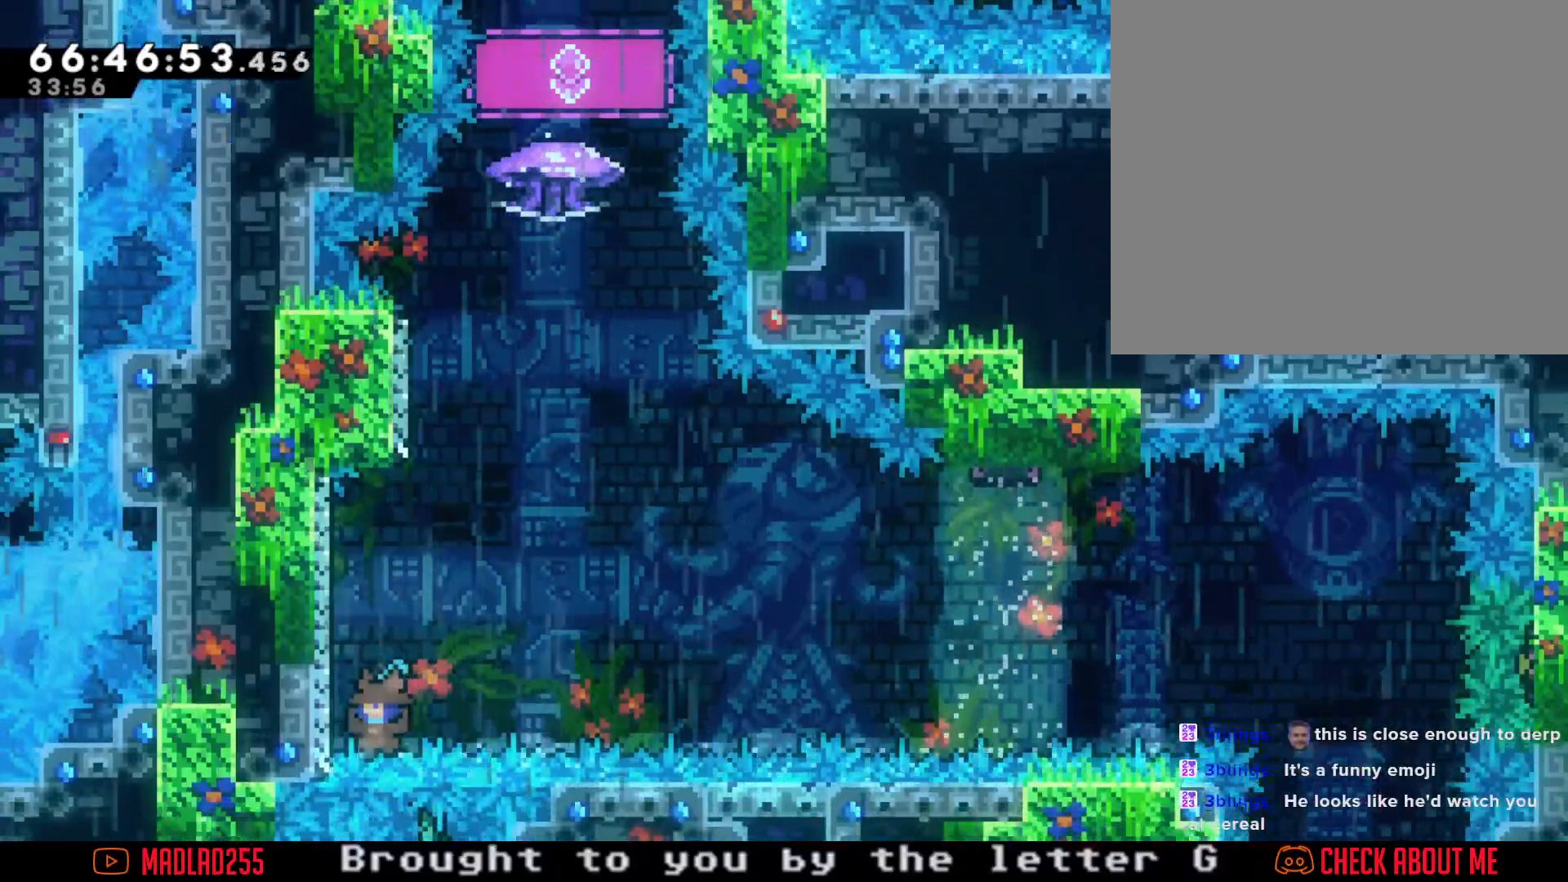
{"buttons": [], "left_stick": "center", "right_stick": "center", "events": [[84, "A", "up"], [134, "left_stick", "center"], [167, "A", "down"], [384, "A", "up"]]}
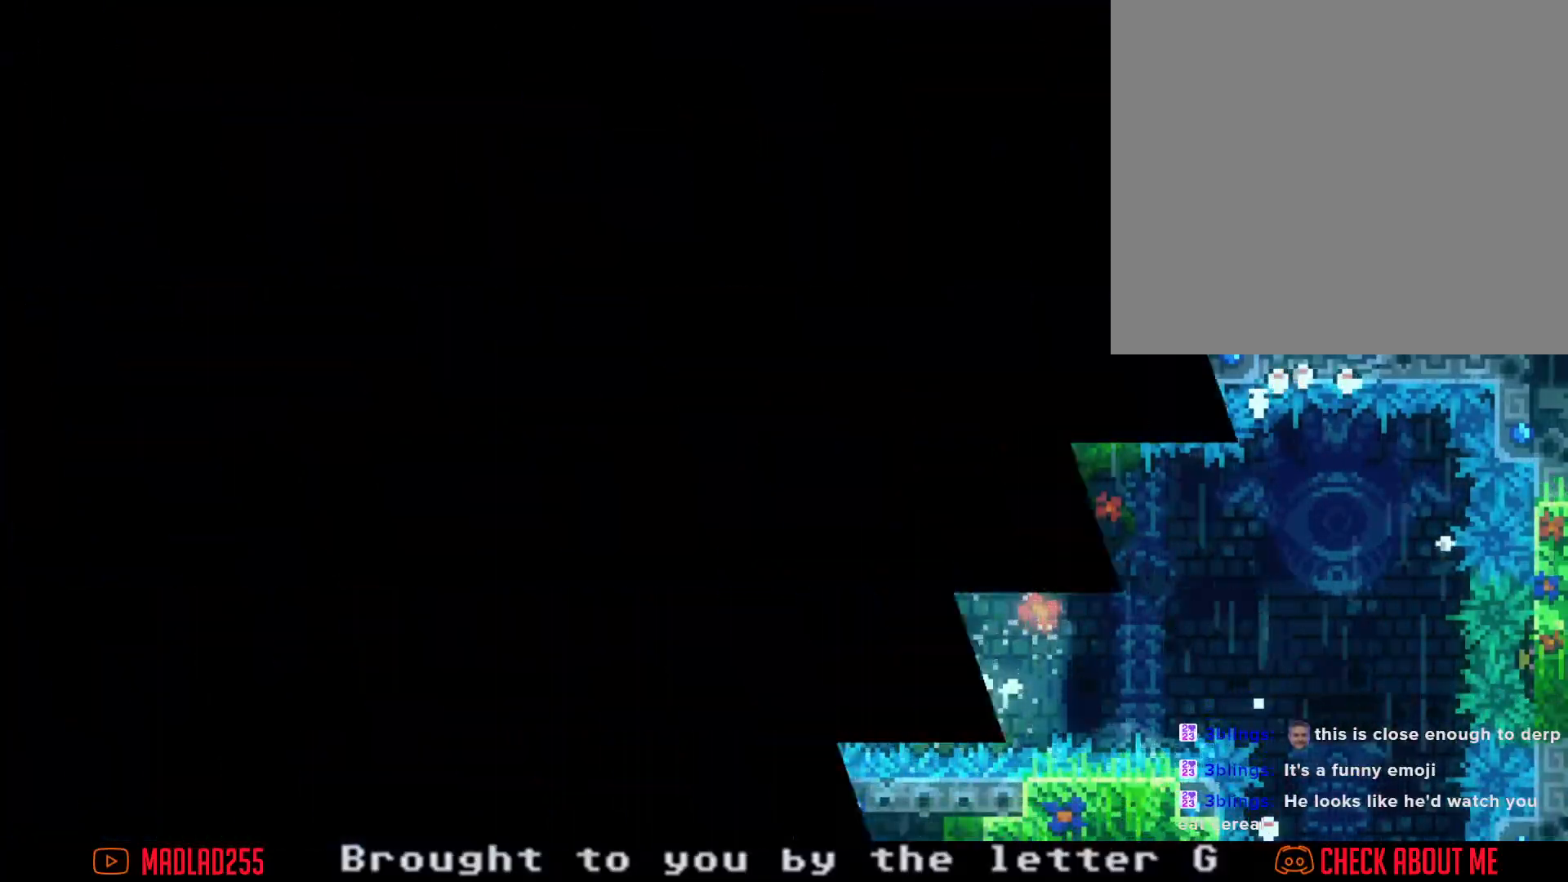
{"buttons": [], "left_stick": "center", "right_stick": "center", "events": [[117, "A", "down"], [317, "A", "up"]]}
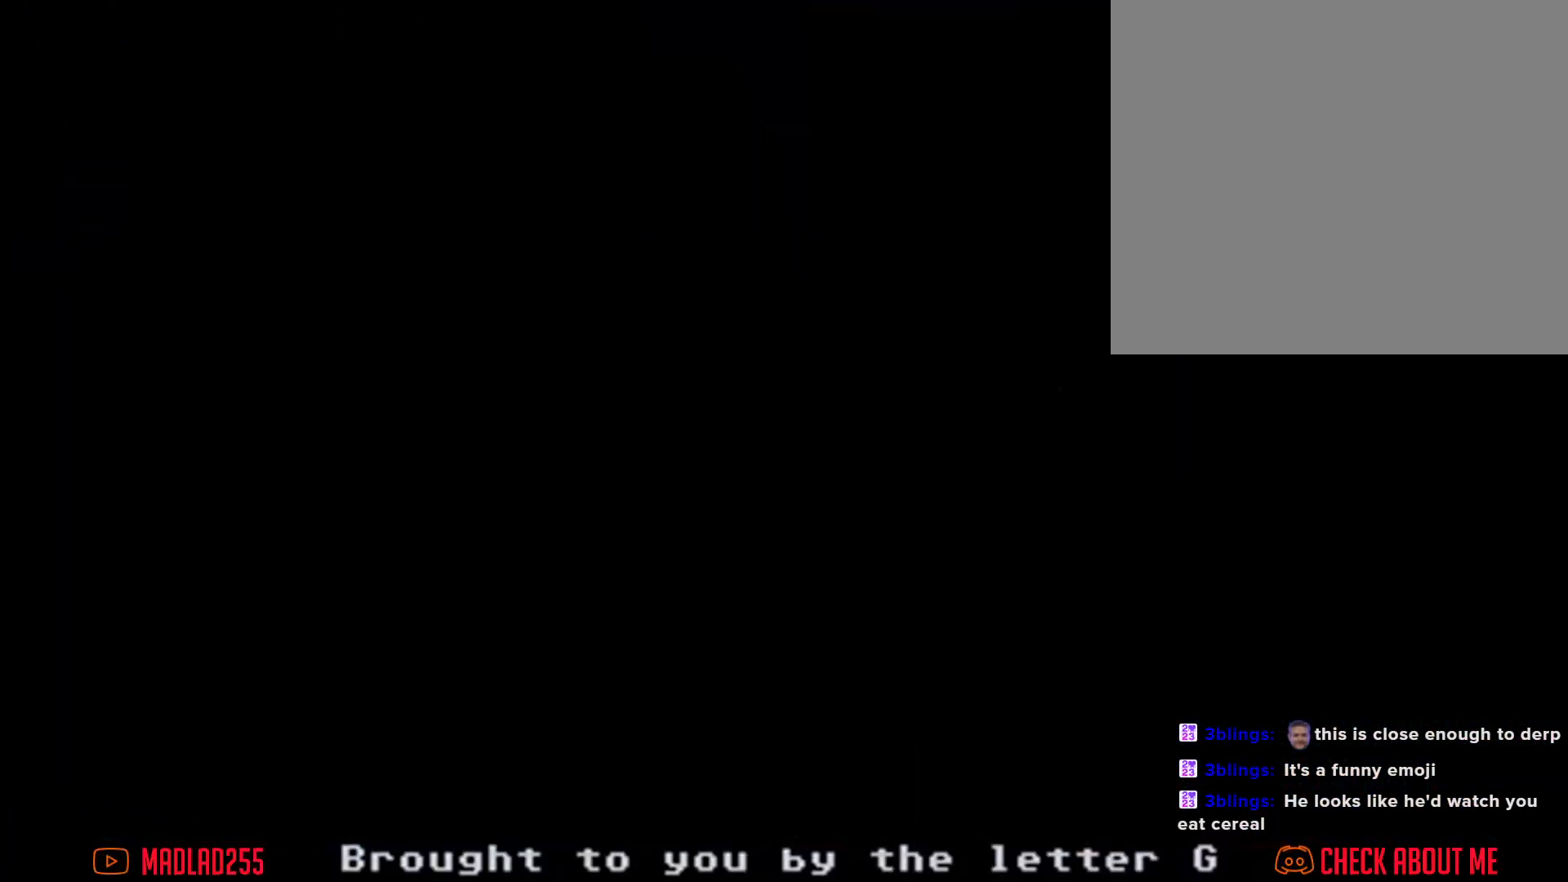
{"buttons": [], "left_stick": "center", "right_stick": "center", "events": []}
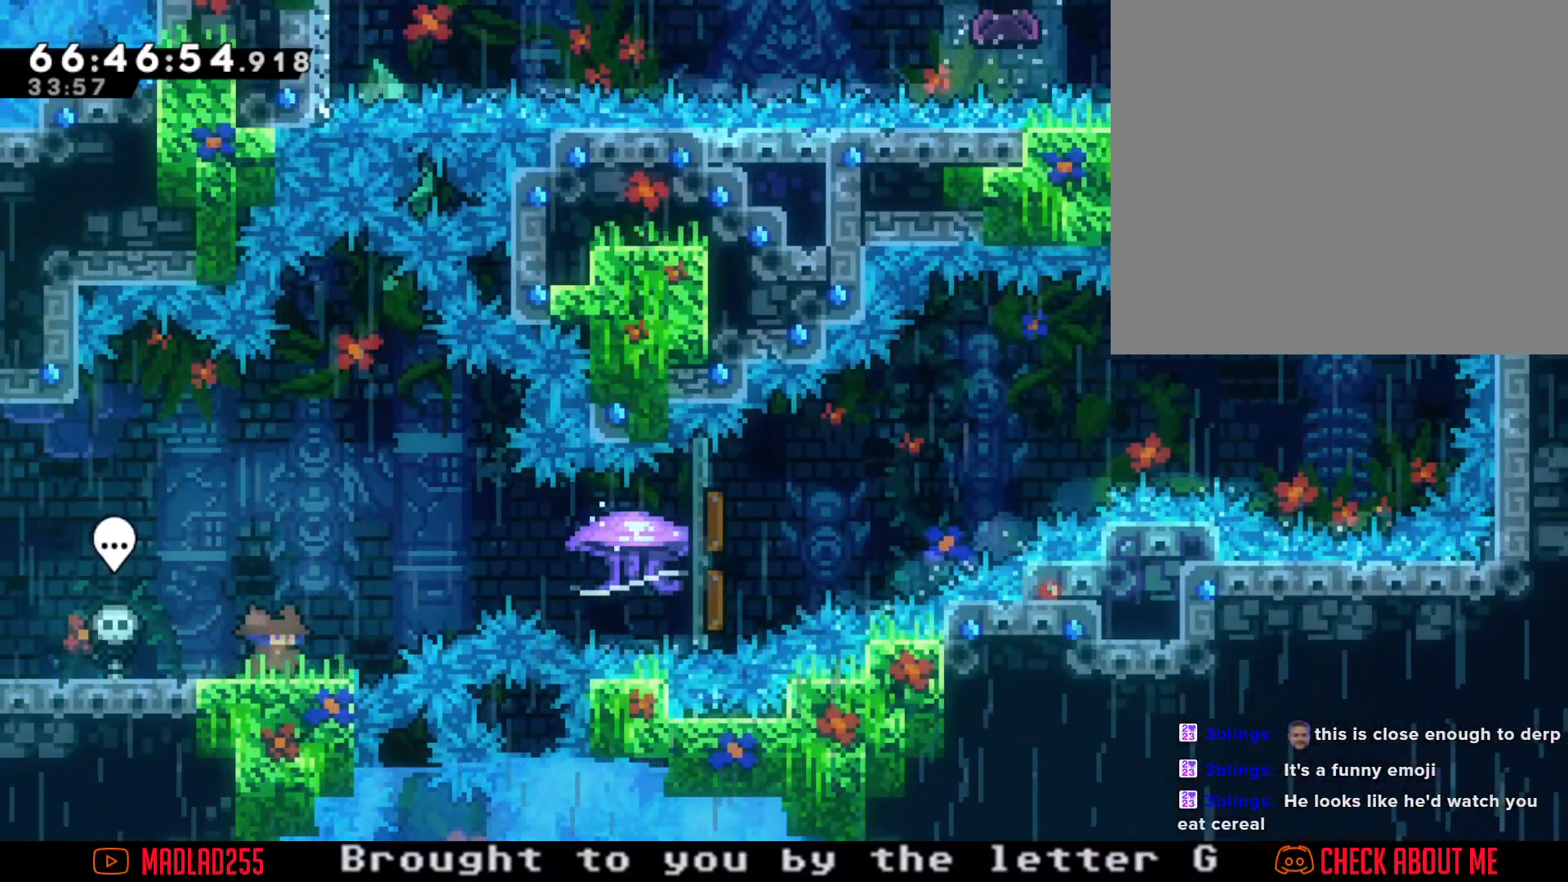
{"buttons": ["R2"], "left_stick": "right", "right_stick": "center", "events": [[33, "left_stick", "right"], [66, "A", "down"], [250, "A", "up"], [333, "X", "down"], [434, "R2", "down"], [467, "X", "up"]]}
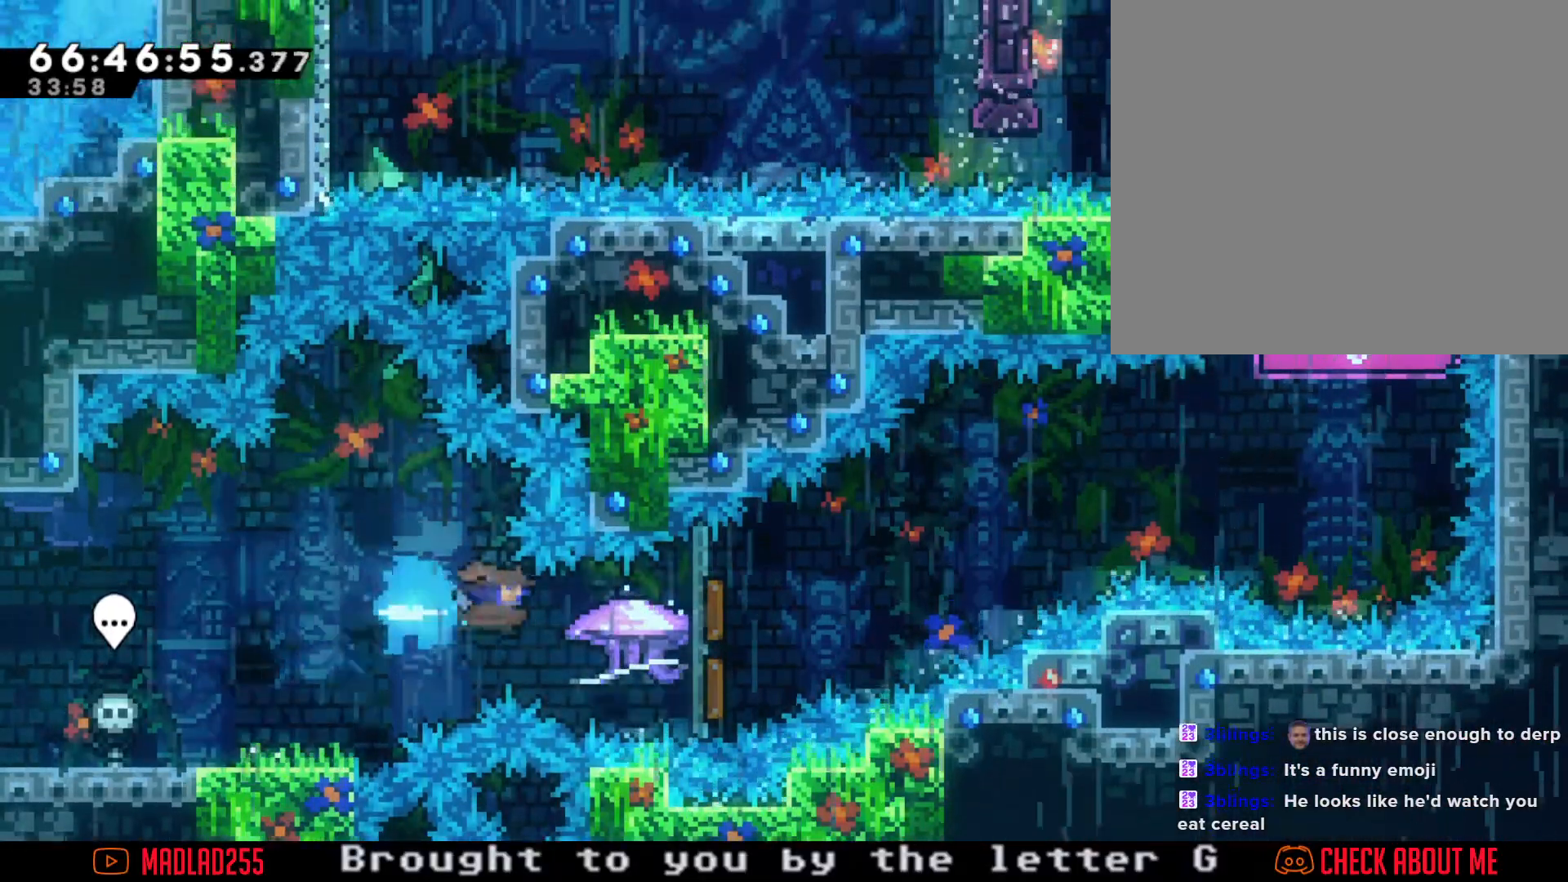
{"buttons": ["R2"], "left_stick": "right", "right_stick": "center", "events": []}
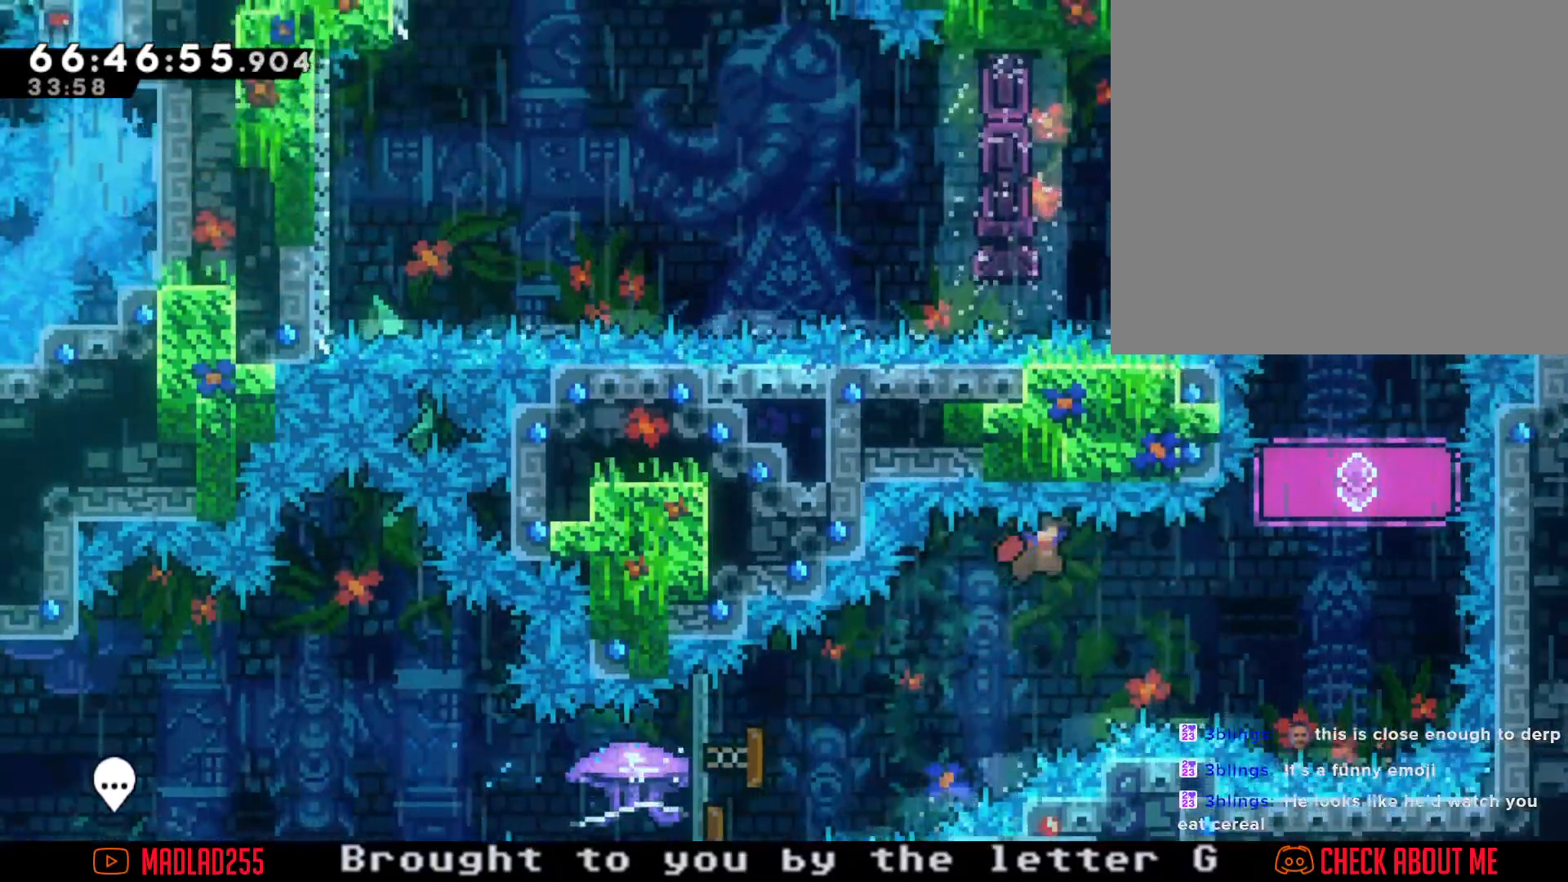
{"buttons": [], "left_stick": "center", "right_stick": "center", "events": [[367, "R2", "up"], [467, "left_stick", "center"]]}
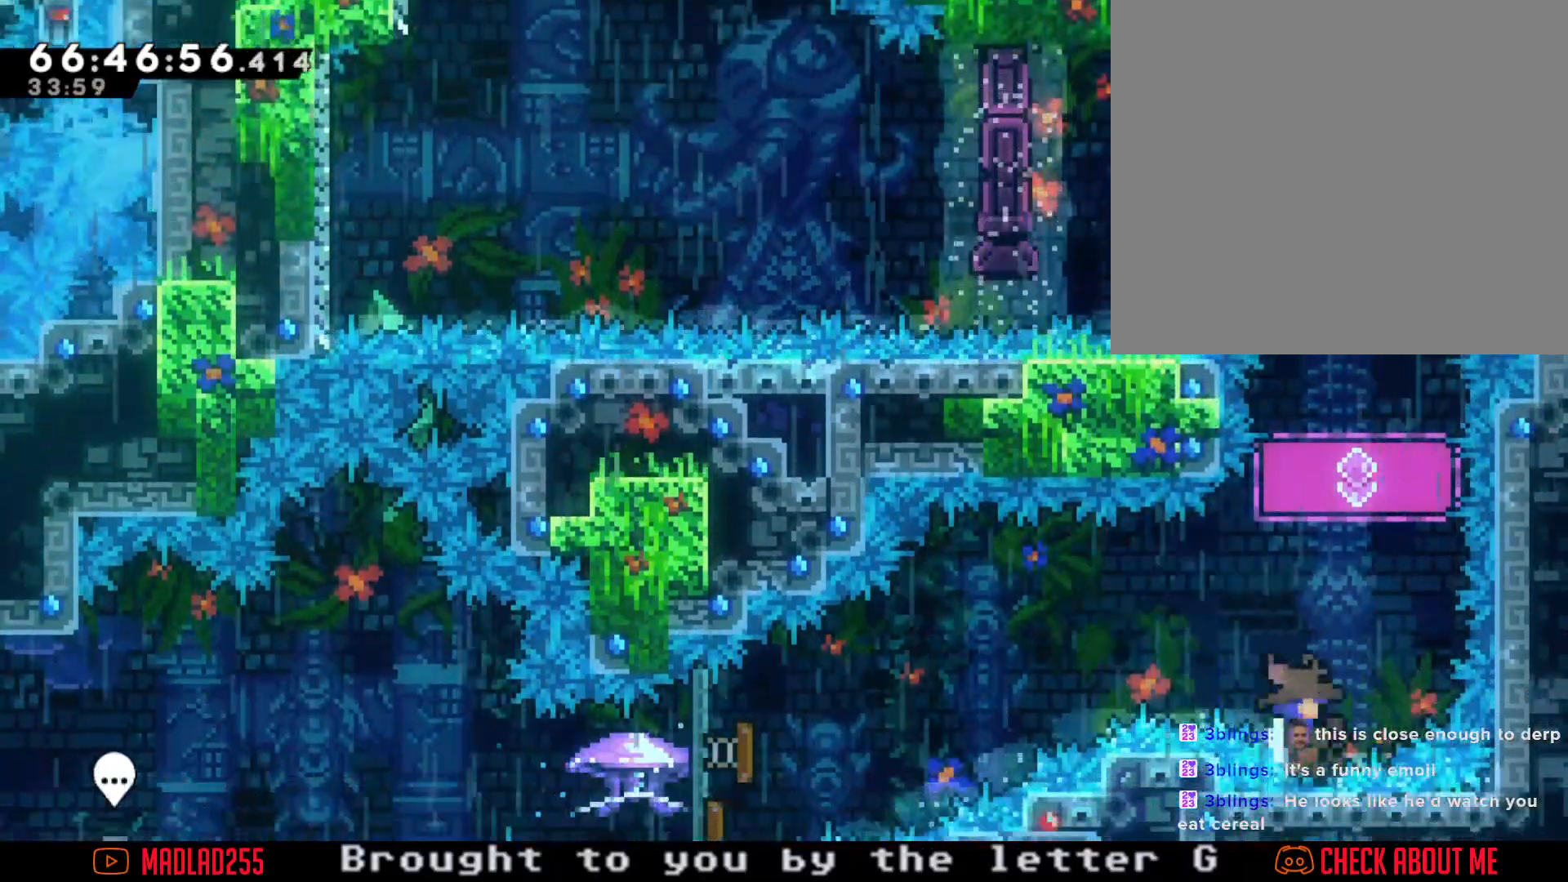
{"buttons": [], "left_stick": "center", "right_stick": "center", "events": []}
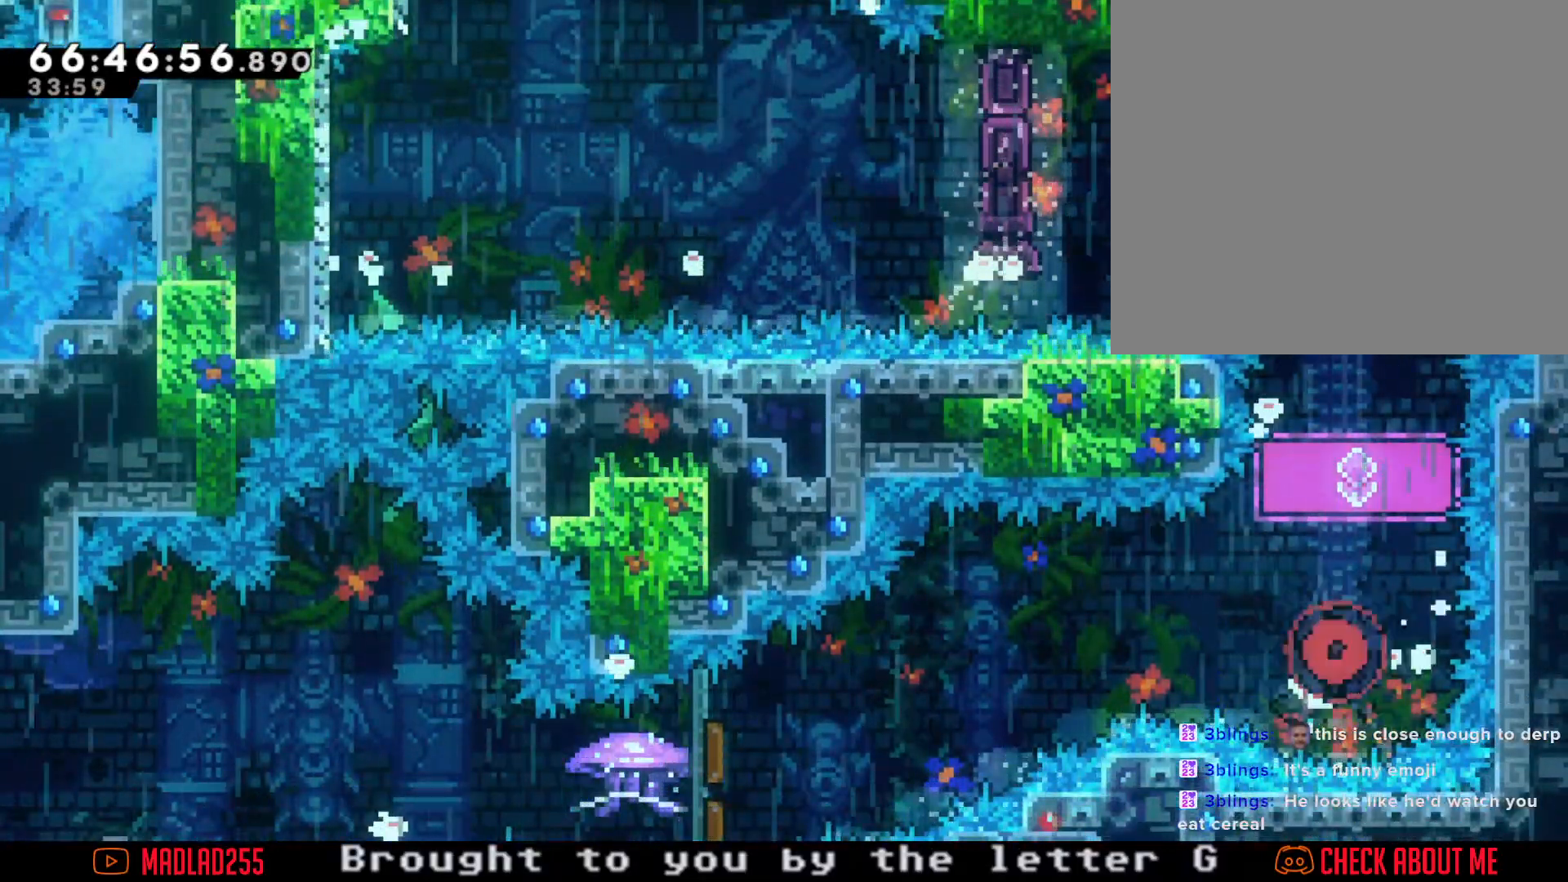
{"buttons": ["Y"], "left_stick": "center", "right_stick": "center", "events": [[100, "Y", "down"]]}
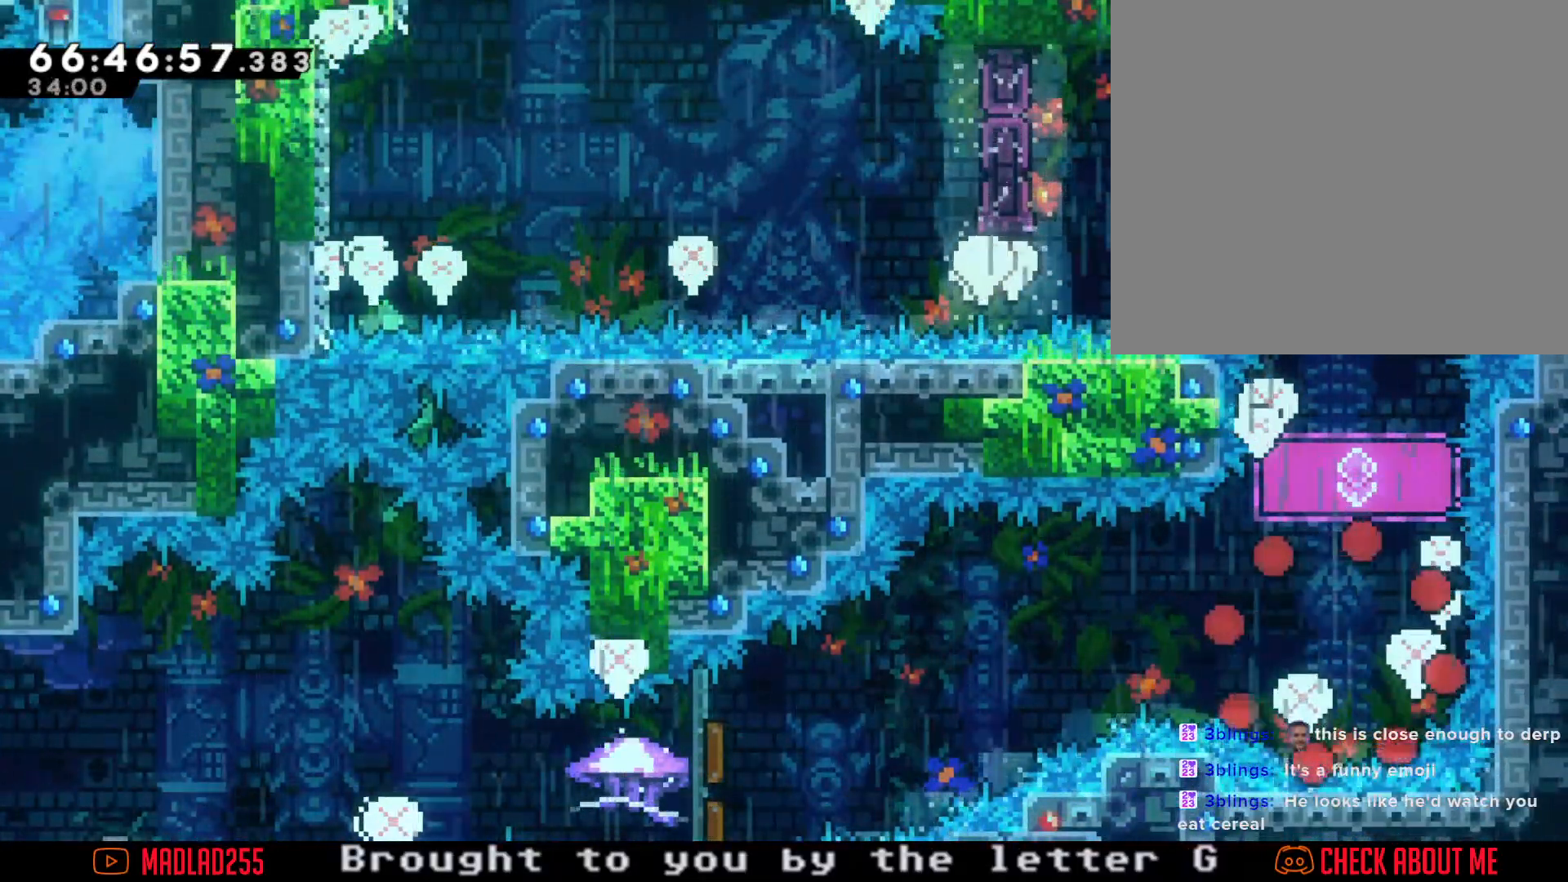
{"buttons": [], "left_stick": "center", "right_stick": "center", "events": [[167, "A", "down"], [167, "Y", "up"], [267, "A", "up"], [267, "Y", "down"], [334, "Y", "up"]]}
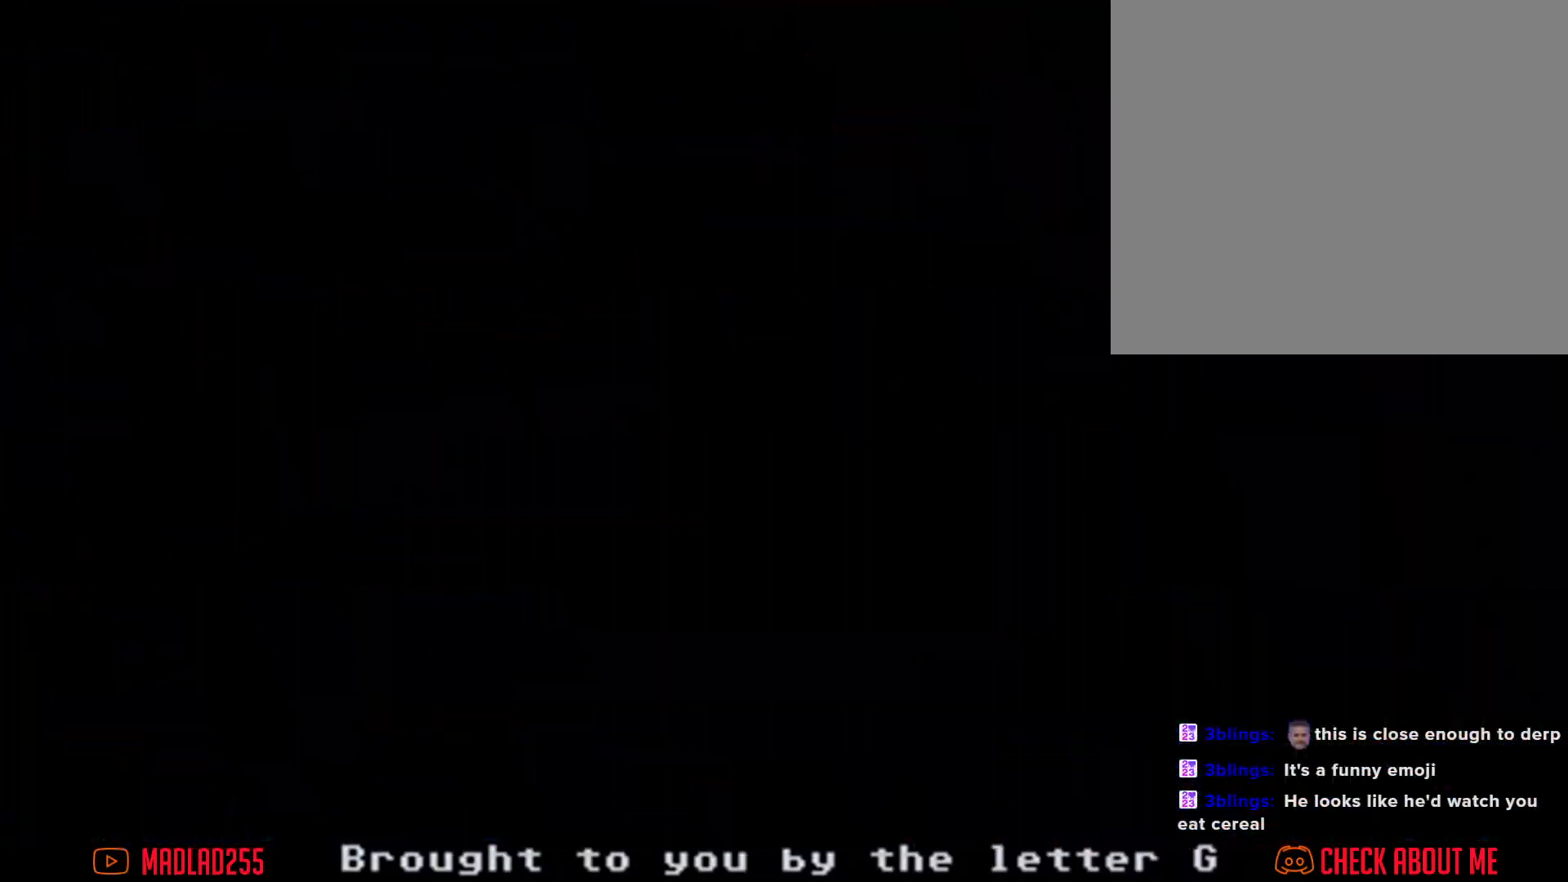
{"buttons": [], "left_stick": "center", "right_stick": "center", "events": []}
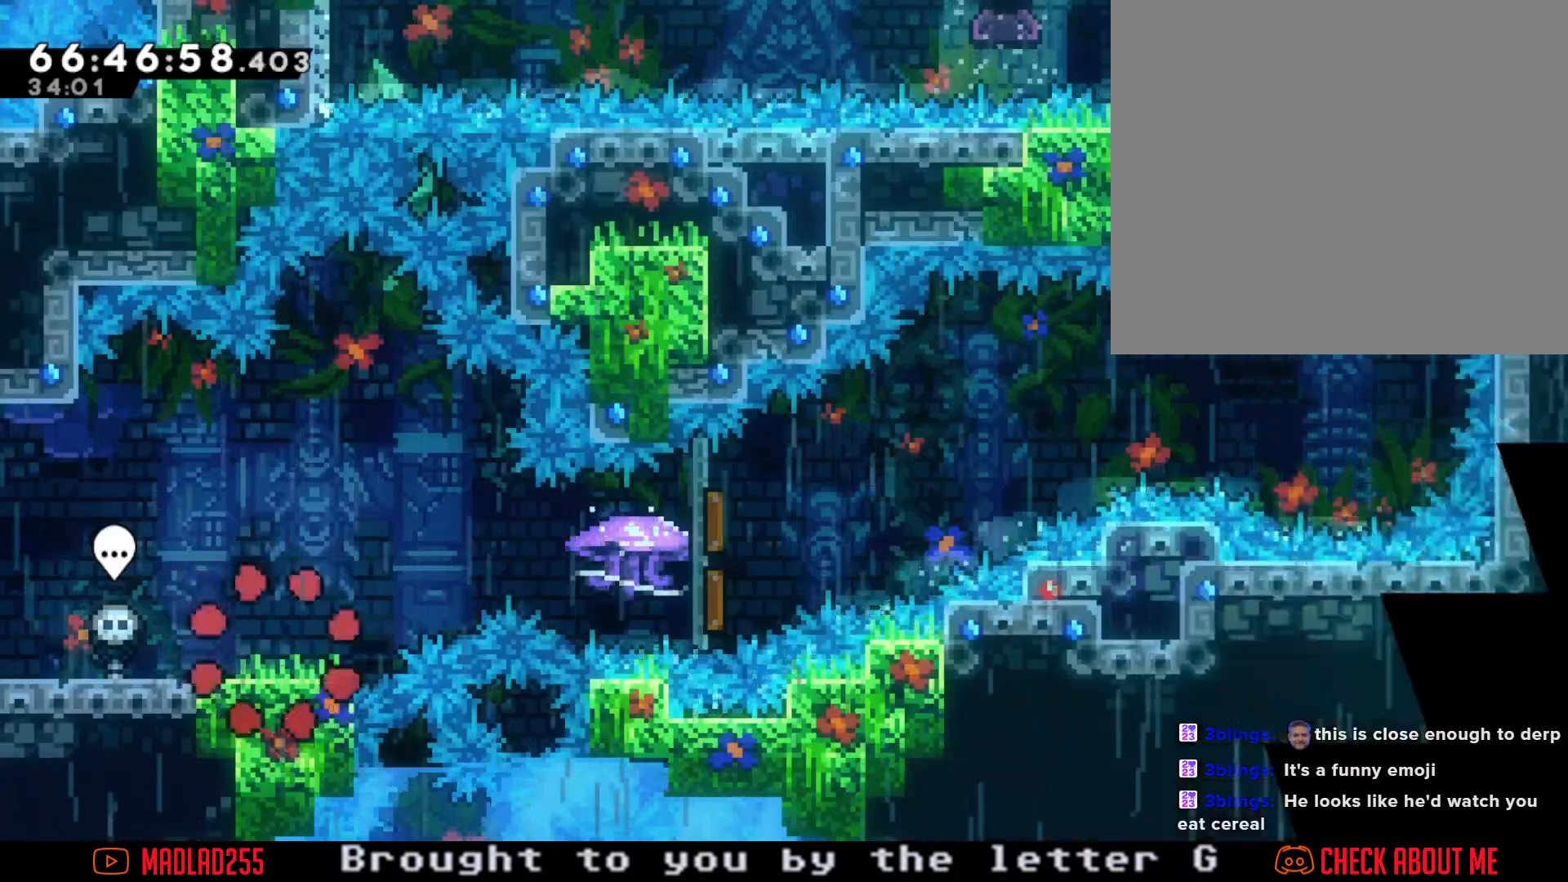
{"buttons": [], "left_stick": "right", "right_stick": "center", "events": [[234, "left_stick", "right"], [284, "A", "down"], [417, "A", "up"]]}
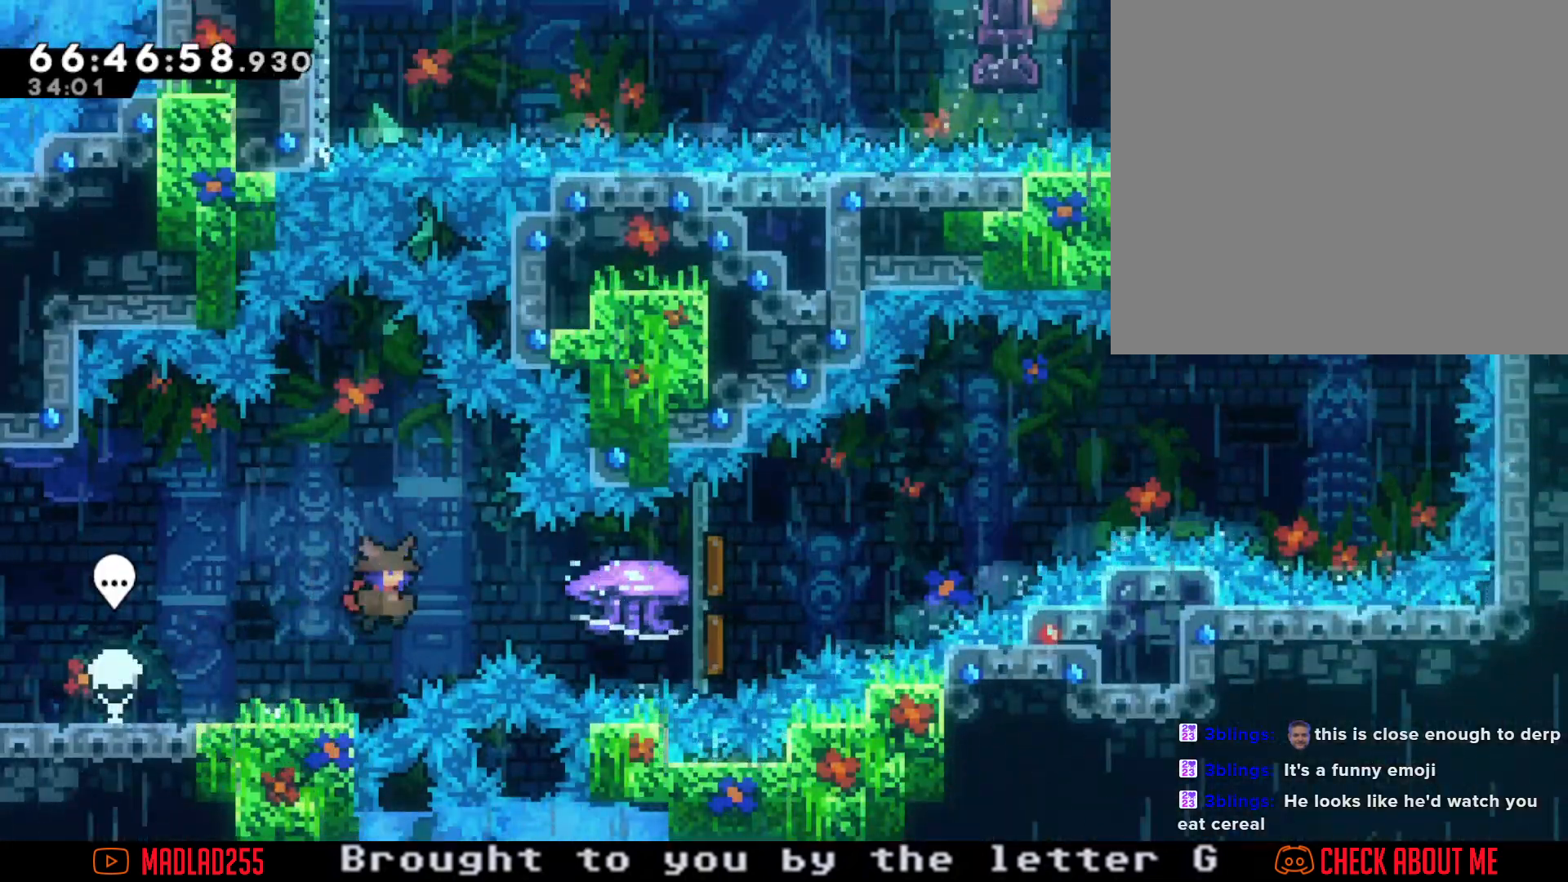
{"buttons": ["R2"], "left_stick": "up-right", "right_stick": "center", "events": [[33, "X", "down"], [100, "X", "up"], [133, "R2", "down"], [400, "left_stick", "up-right"]]}
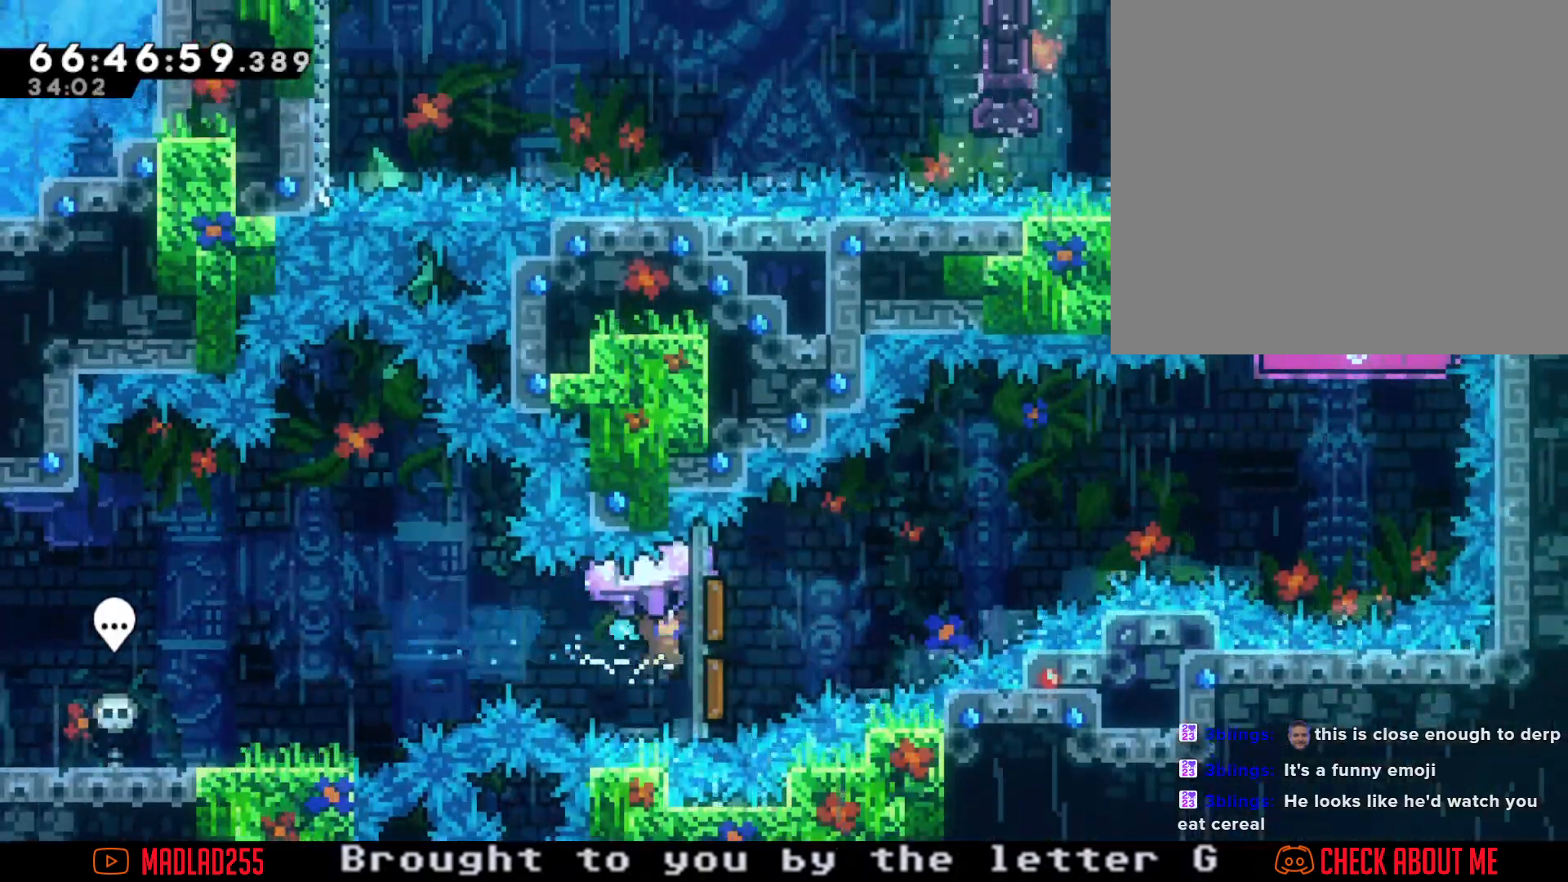
{"buttons": ["R2"], "left_stick": "up-right", "right_stick": "center", "events": []}
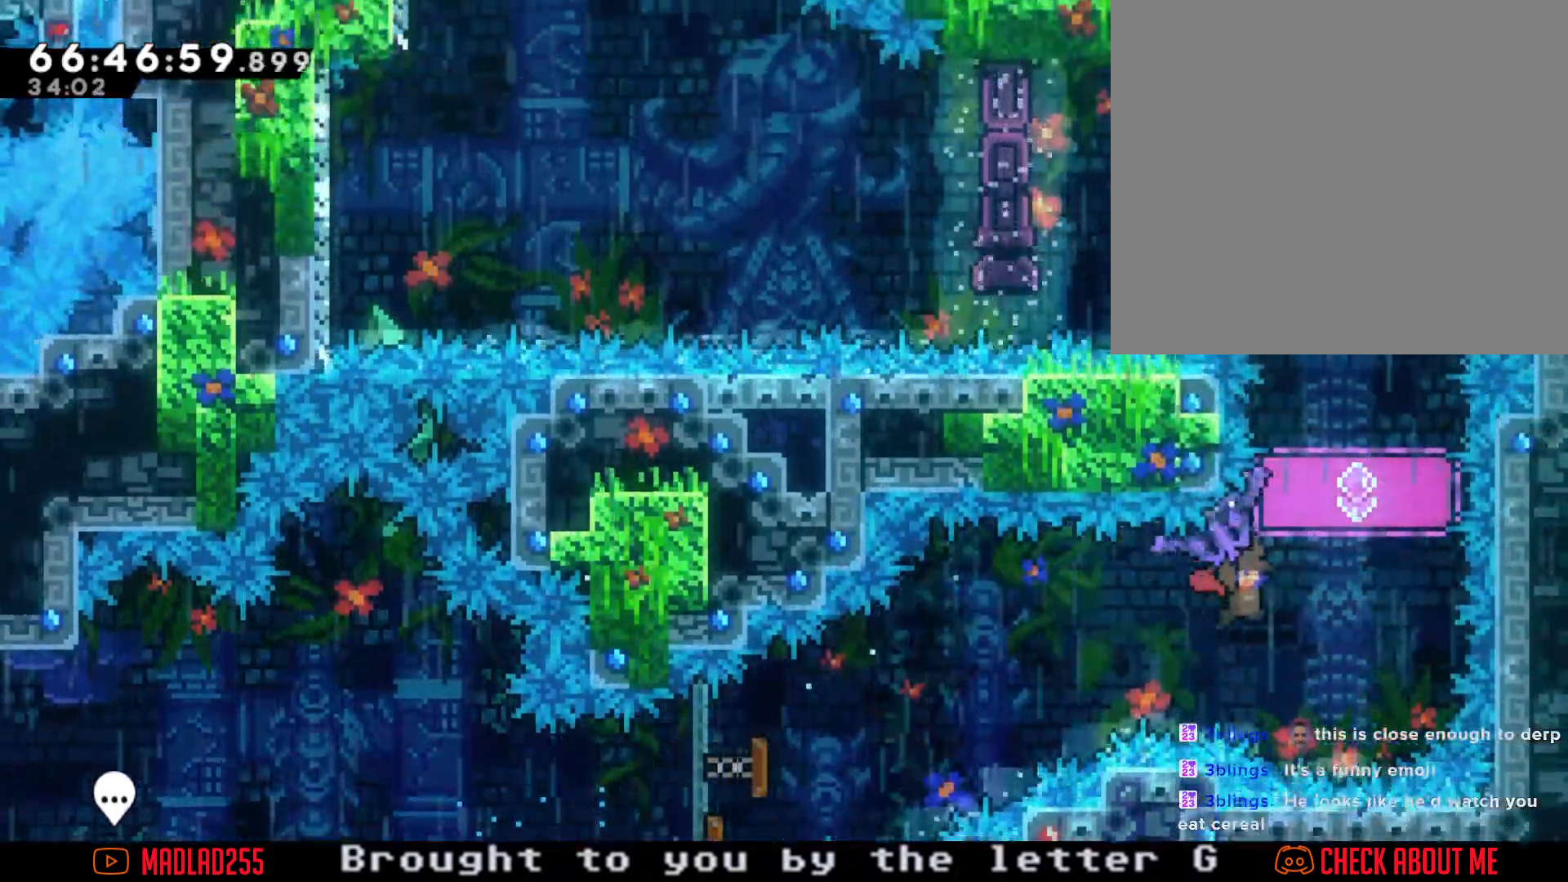
{"buttons": ["X"], "left_stick": "up", "right_stick": "center", "events": [[183, "R2", "up"], [217, "left_stick", "center"], [383, "left_stick", "up"], [400, "X", "down"]]}
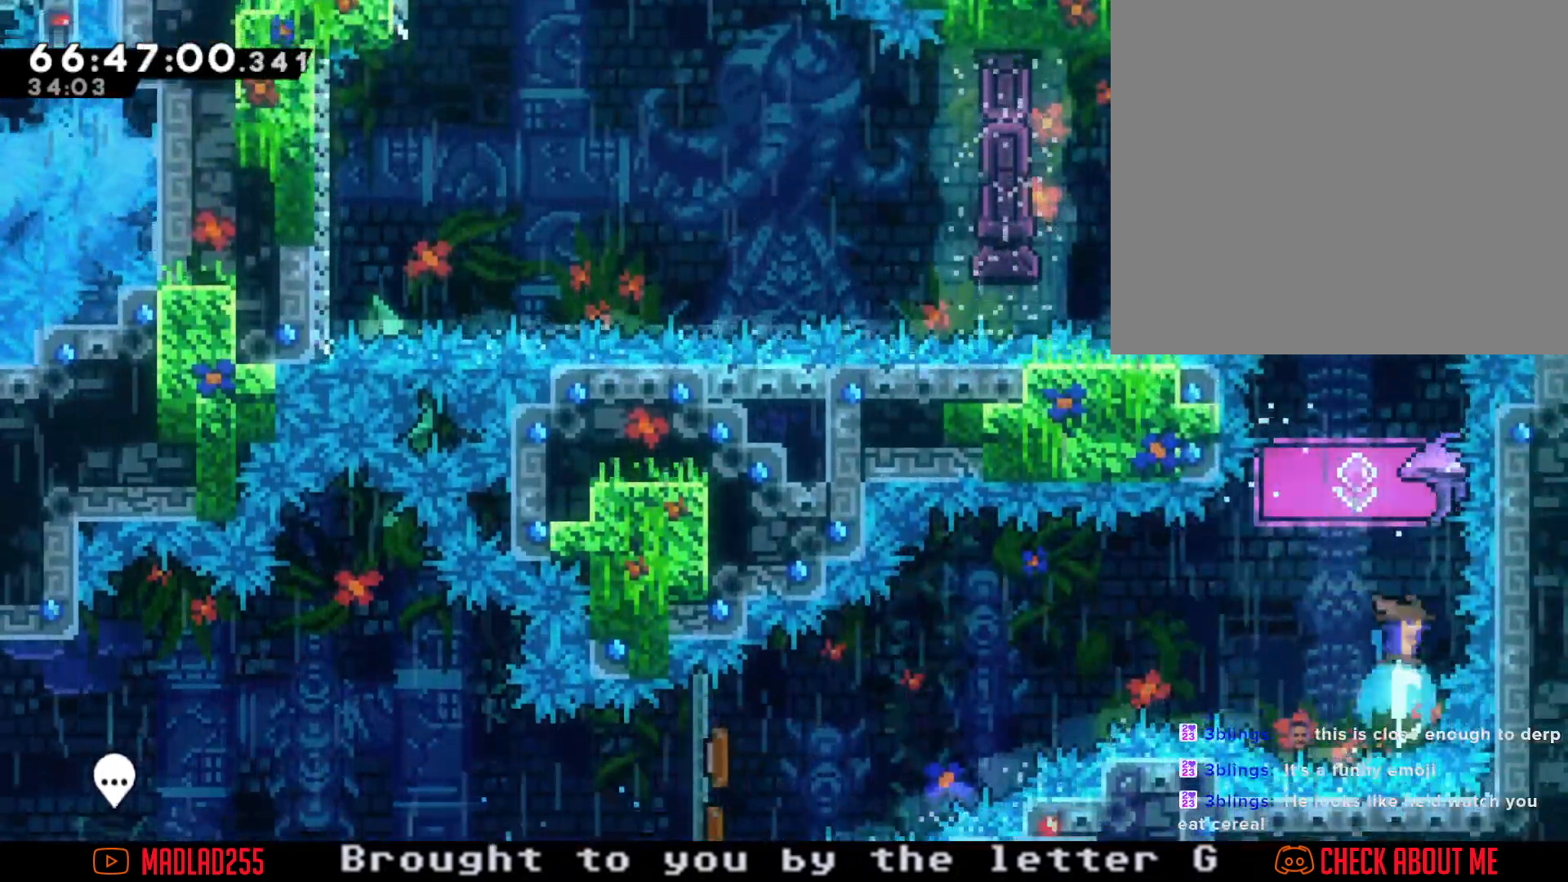
{"buttons": ["R2"], "left_stick": "center", "right_stick": "center", "events": [[34, "R2", "down"], [34, "X", "up"], [234, "left_stick", "center"]]}
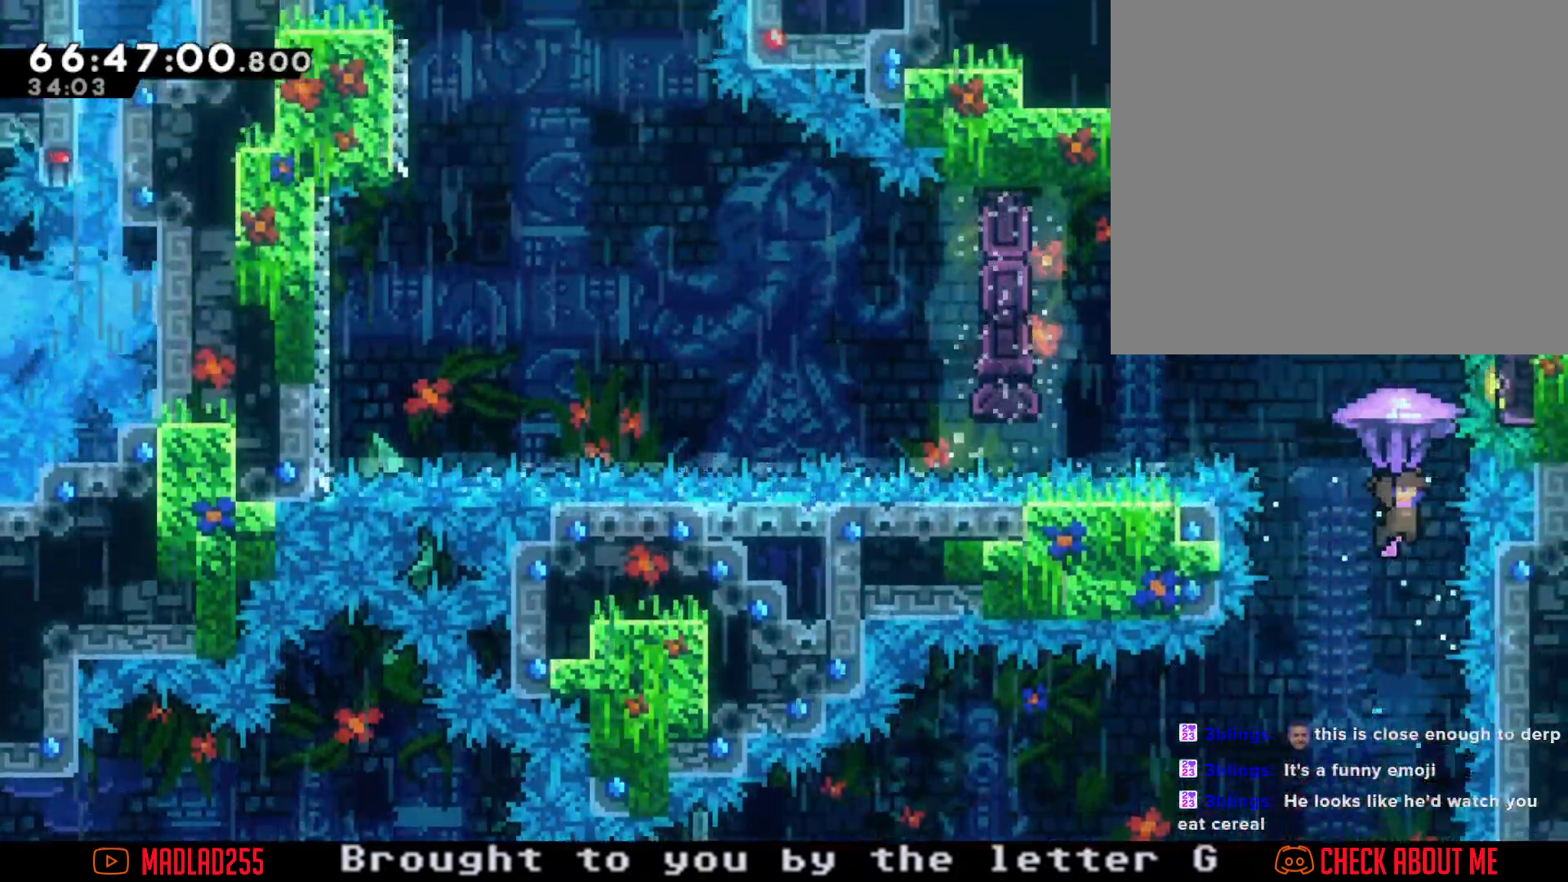
{"buttons": ["R2"], "left_stick": "center", "right_stick": "center", "events": [[133, "left_stick", "right"], [267, "left_stick", "center"]]}
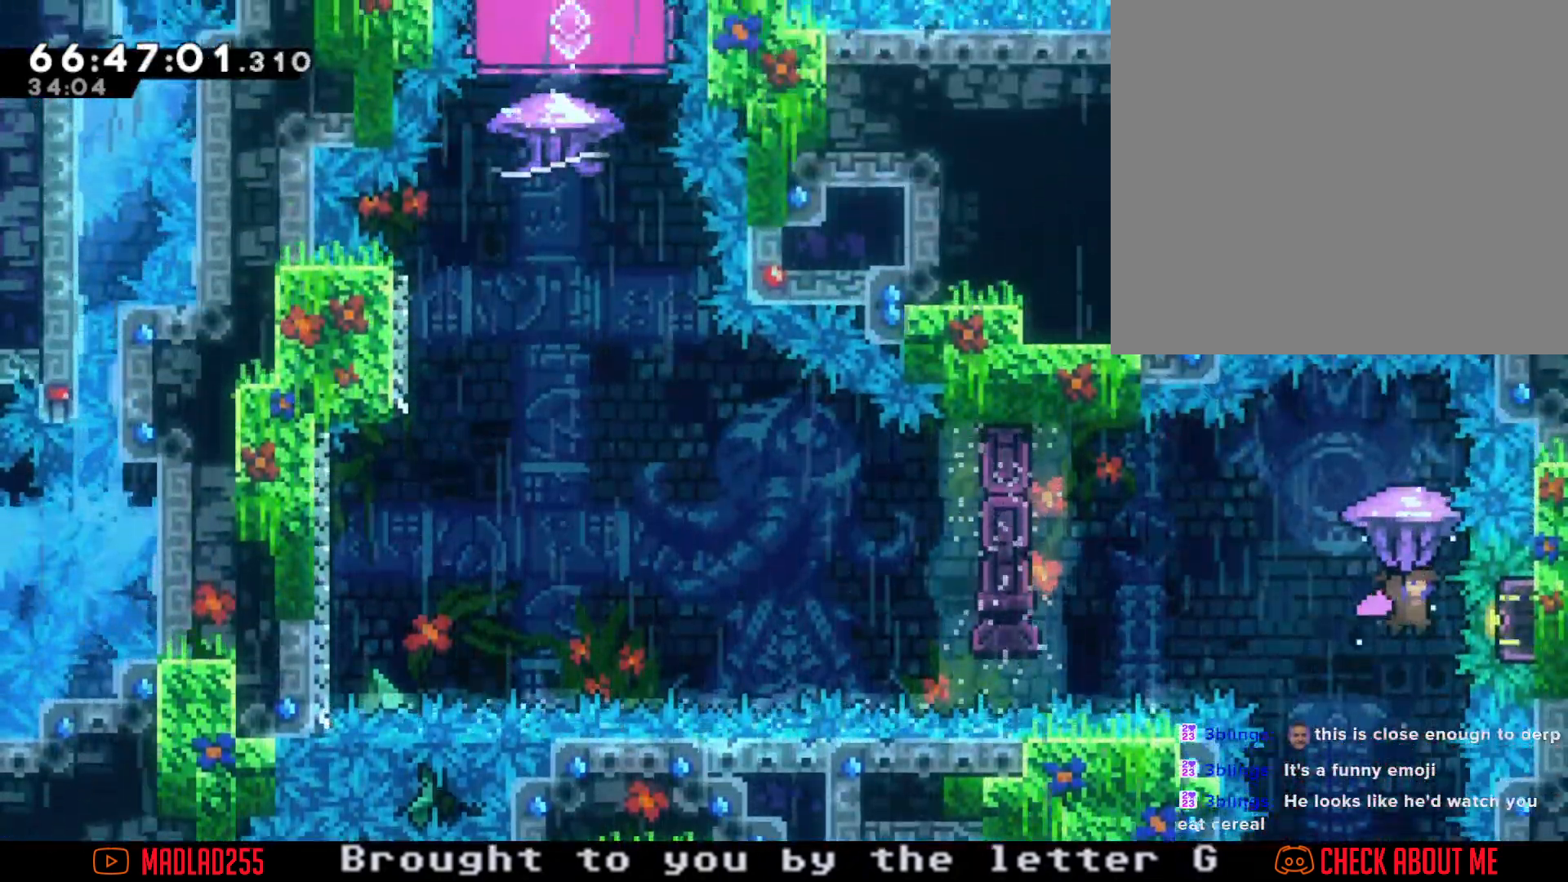
{"buttons": [], "left_stick": "up", "right_stick": "center", "events": [[401, "R2", "up"], [501, "left_stick", "up"]]}
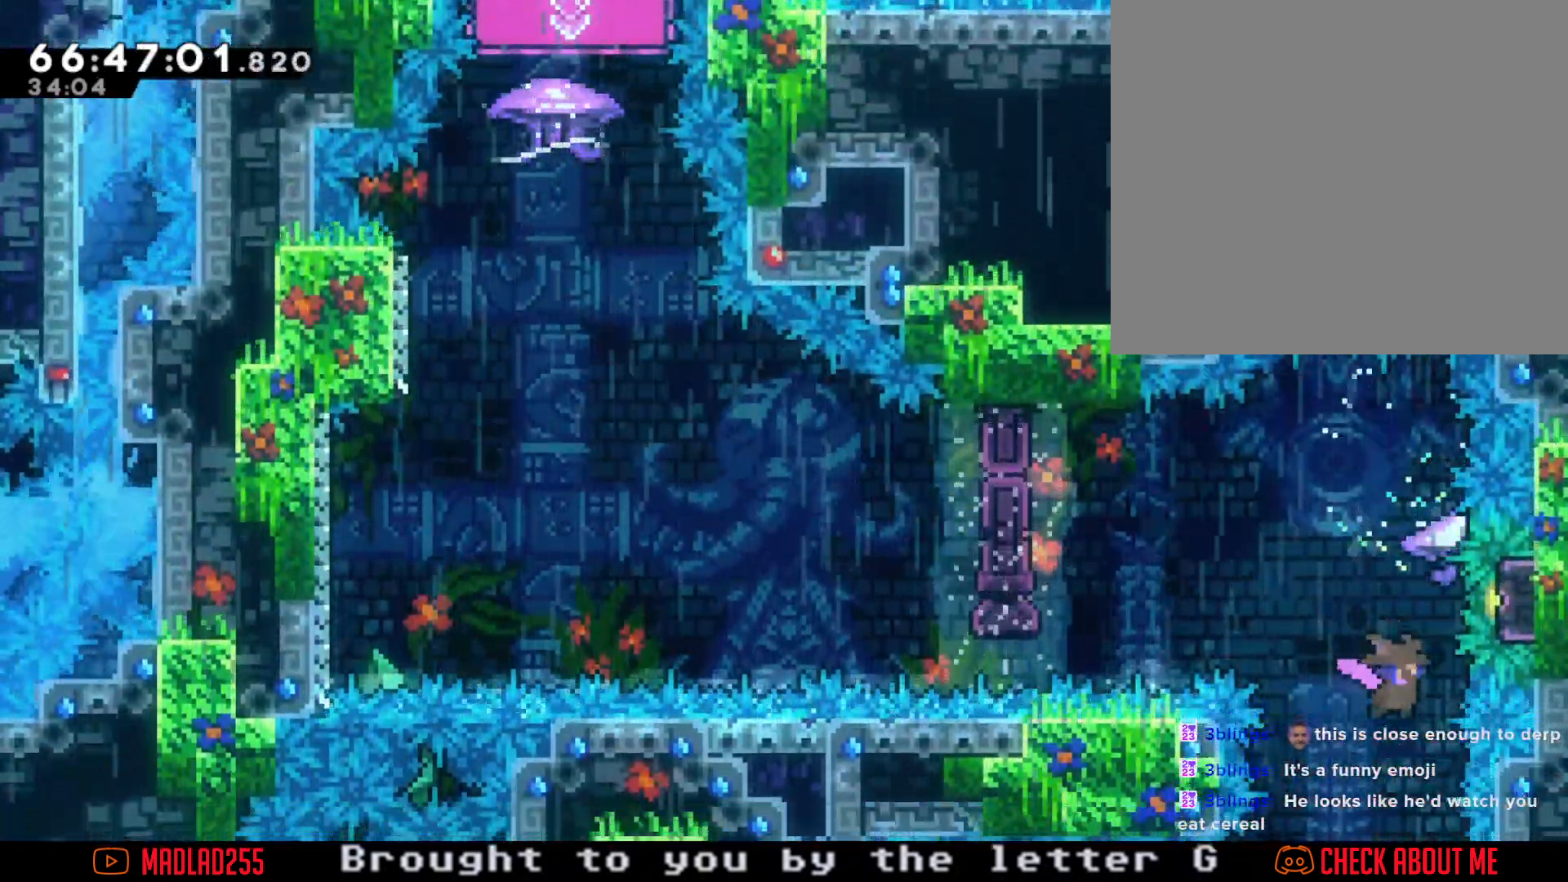
{"buttons": [], "left_stick": "left", "right_stick": "center", "events": [[100, "X", "down"], [333, "X", "up"], [350, "left_stick", "center"], [467, "left_stick", "left"]]}
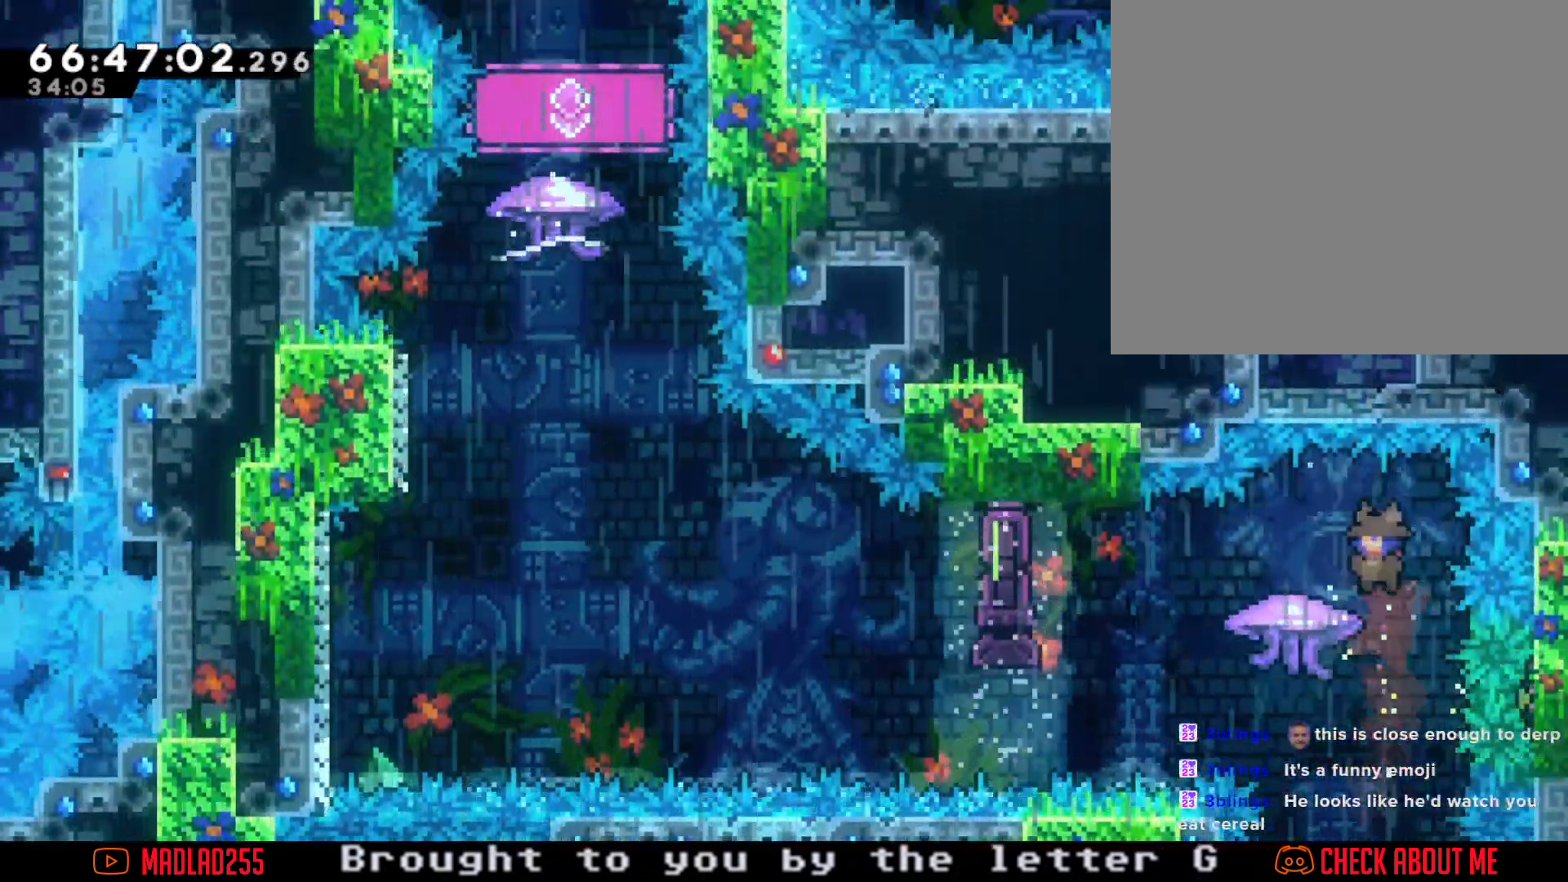
{"buttons": ["A"], "left_stick": "left", "right_stick": "center", "events": [[184, "X", "down"], [301, "X", "up"], [401, "A", "down"]]}
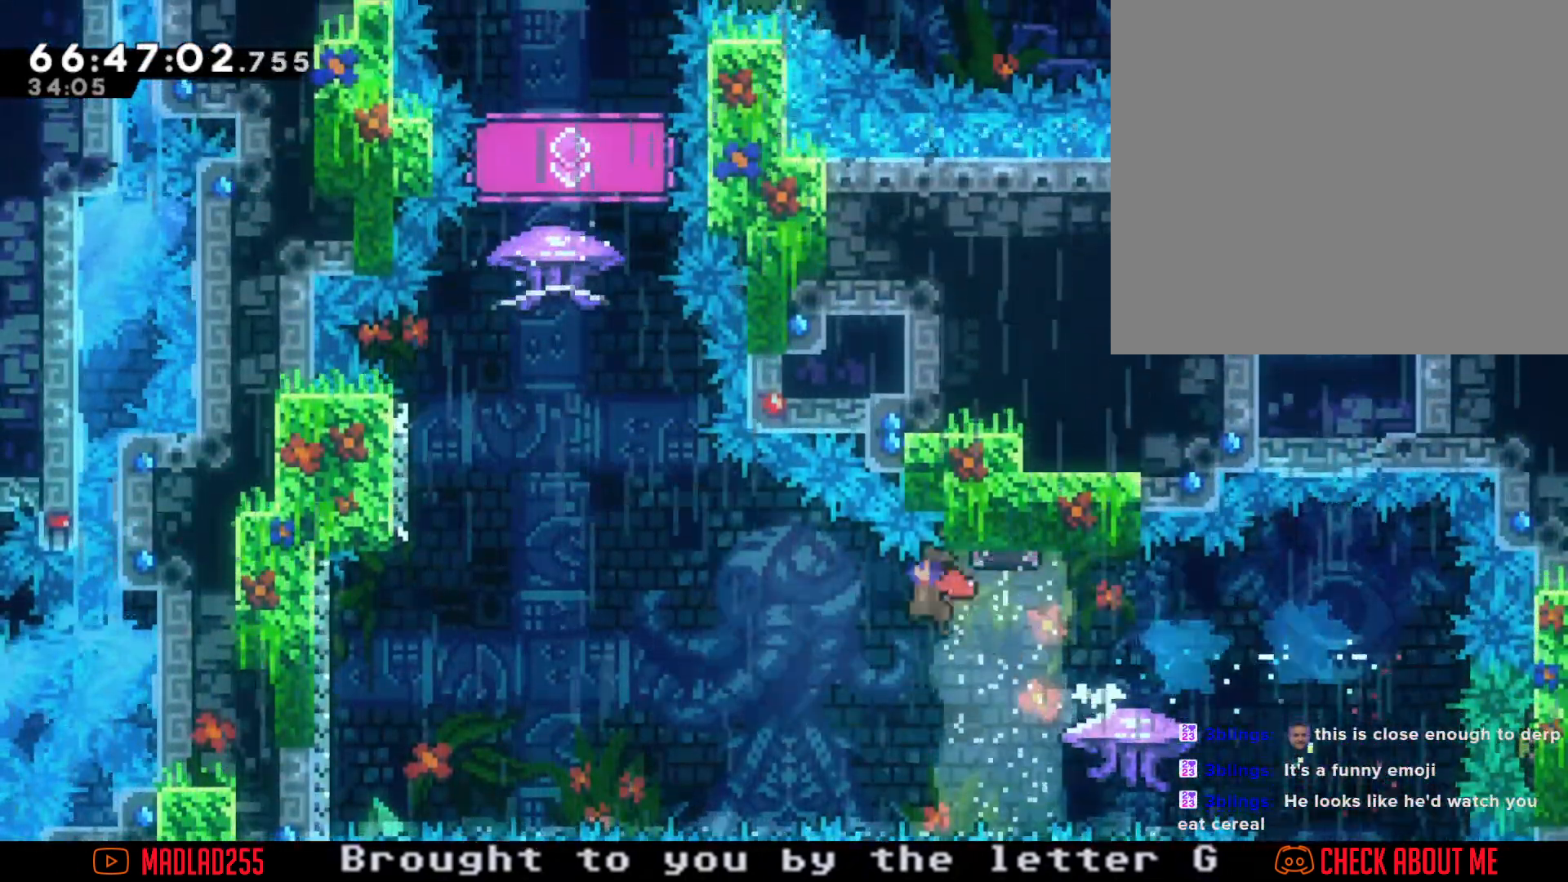
{"buttons": ["X"], "left_stick": "up", "right_stick": "center", "events": [[350, "A", "up"], [417, "left_stick", "up"], [450, "X", "down"]]}
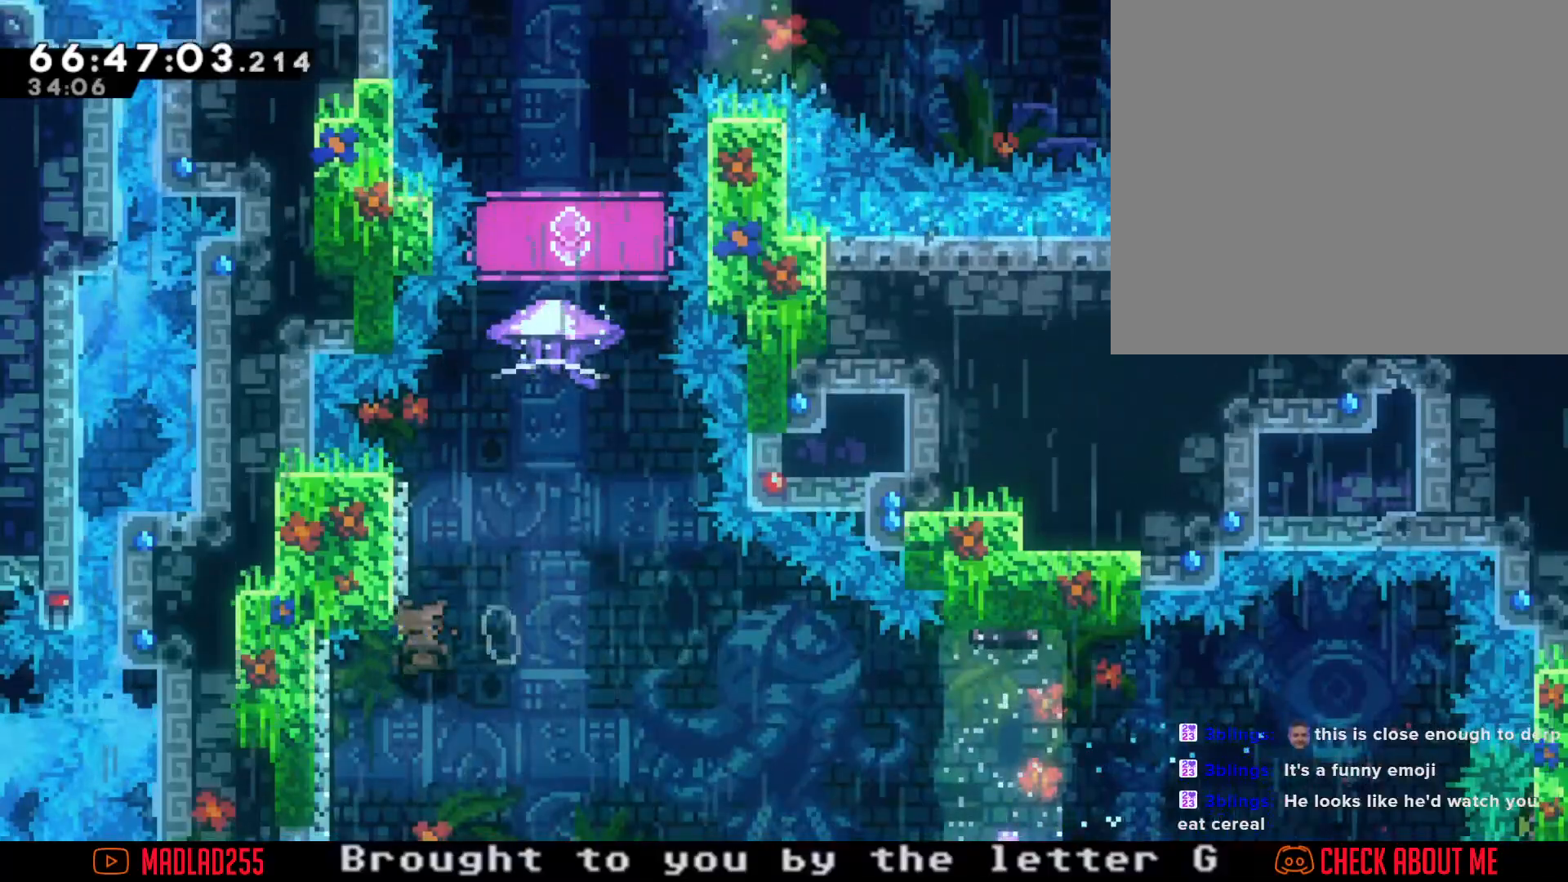
{"buttons": ["A", "R2"], "left_stick": "right", "right_stick": "center", "events": [[34, "X", "up"], [150, "A", "down"], [150, "left_stick", "center"], [401, "left_stick", "right"], [484, "R2", "down"]]}
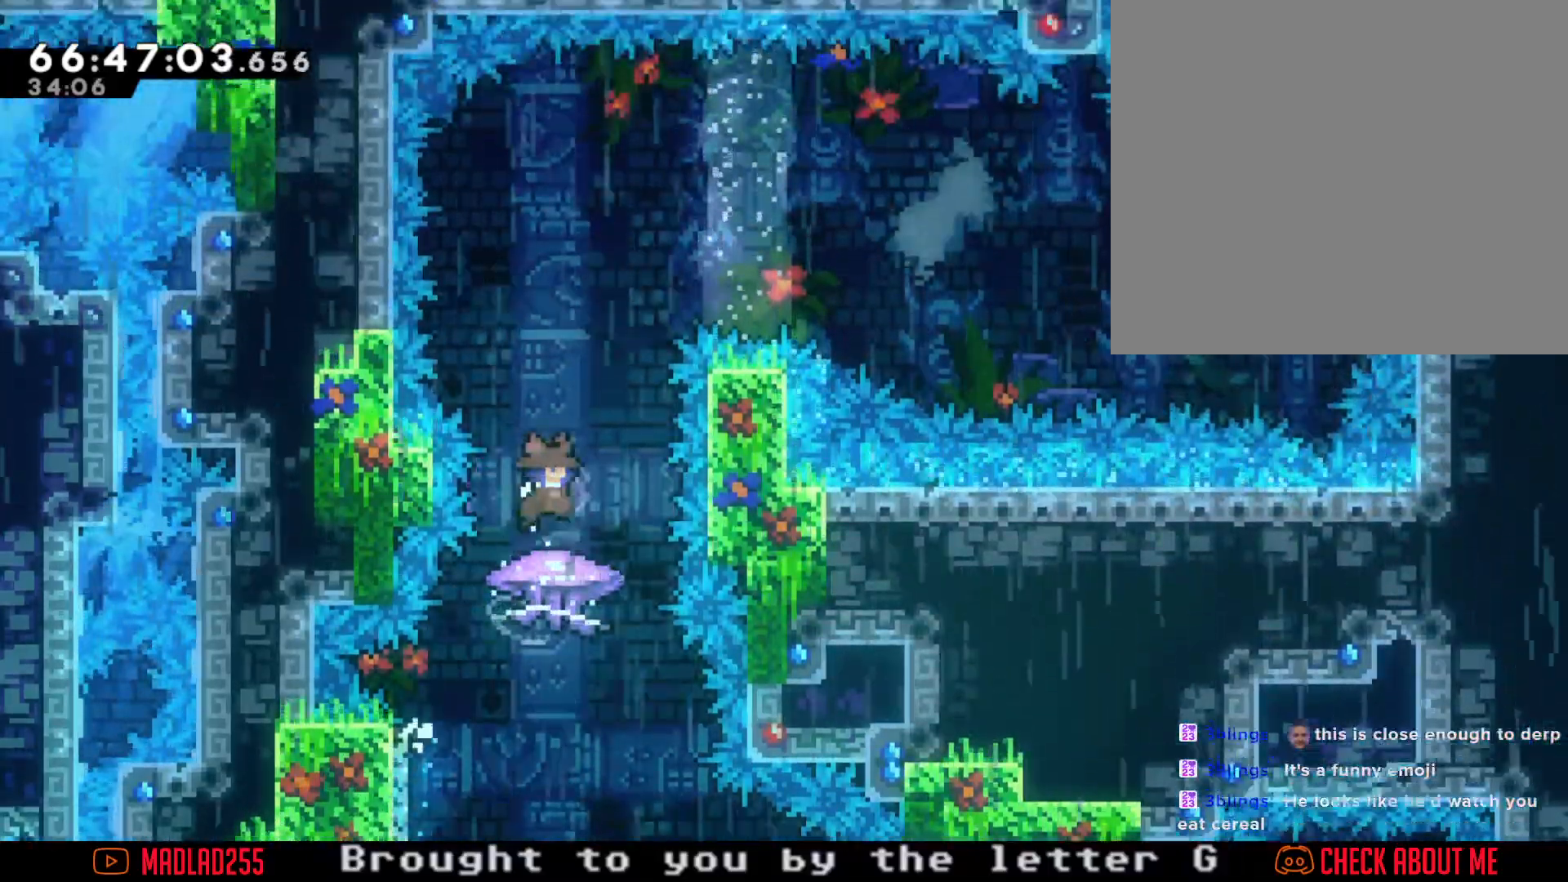
{"buttons": ["R2"], "left_stick": "center", "right_stick": "center", "events": [[33, "A", "up"], [33, "left_stick", "center"]]}
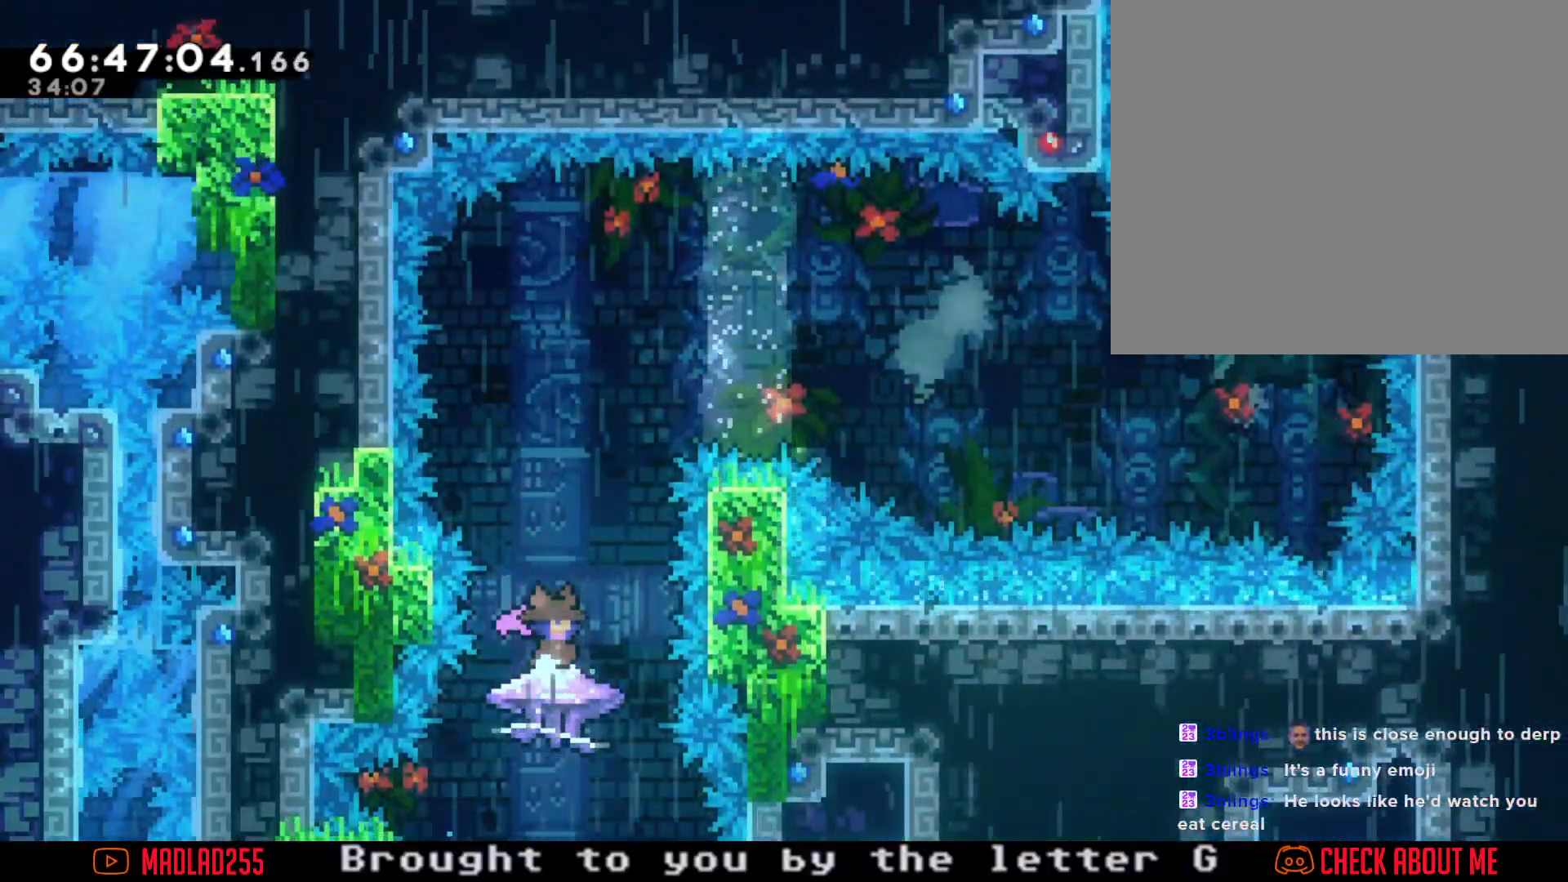
{"buttons": ["R2"], "left_stick": "center", "right_stick": "center", "events": []}
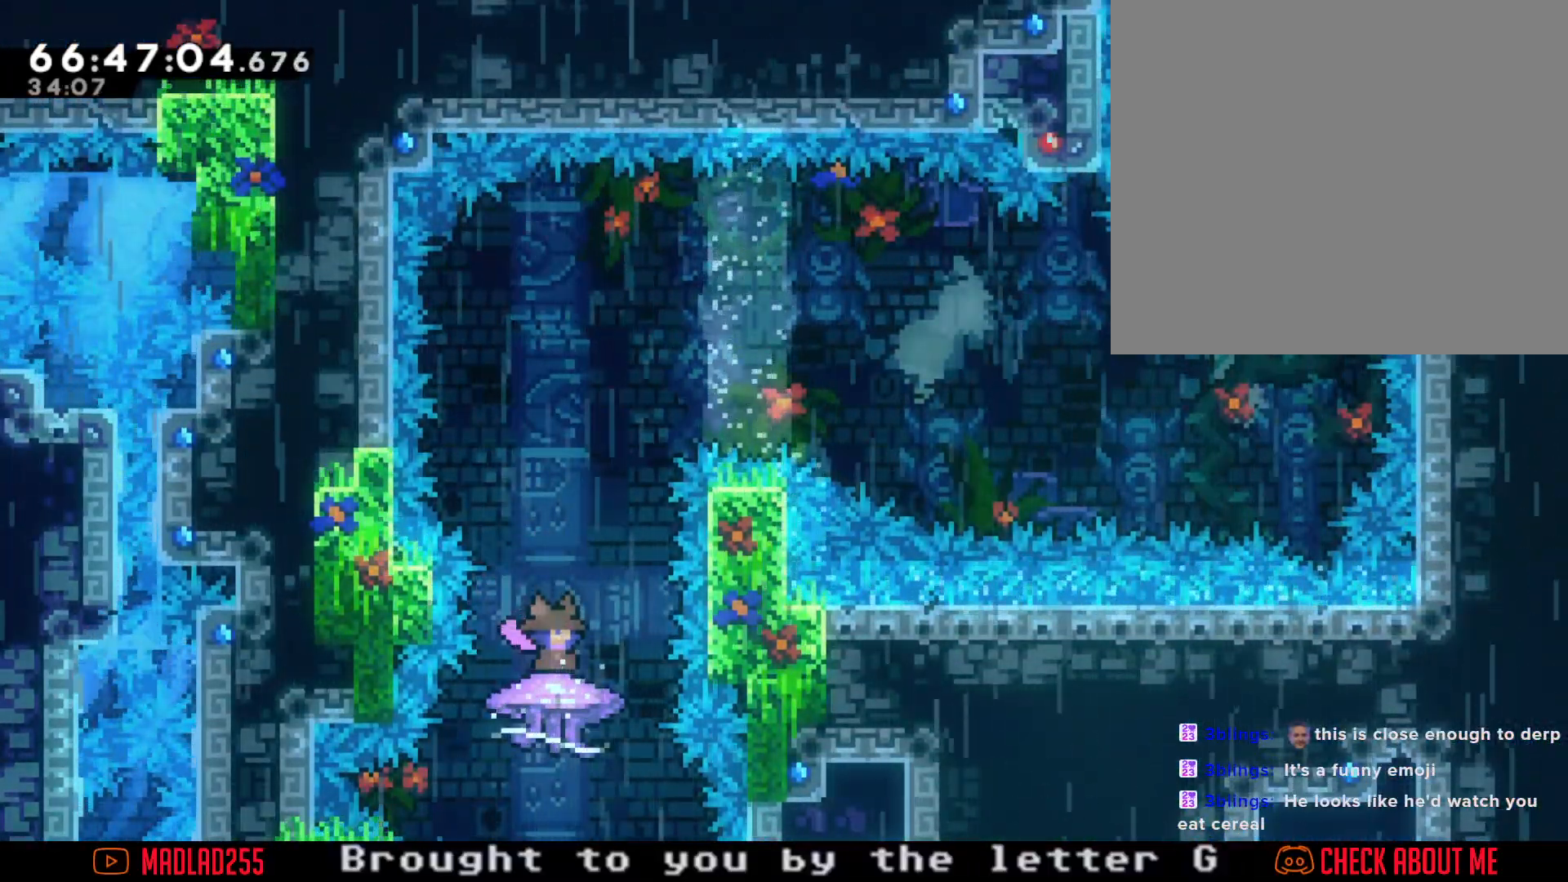
{"buttons": ["R2"], "left_stick": "center", "right_stick": "center", "events": []}
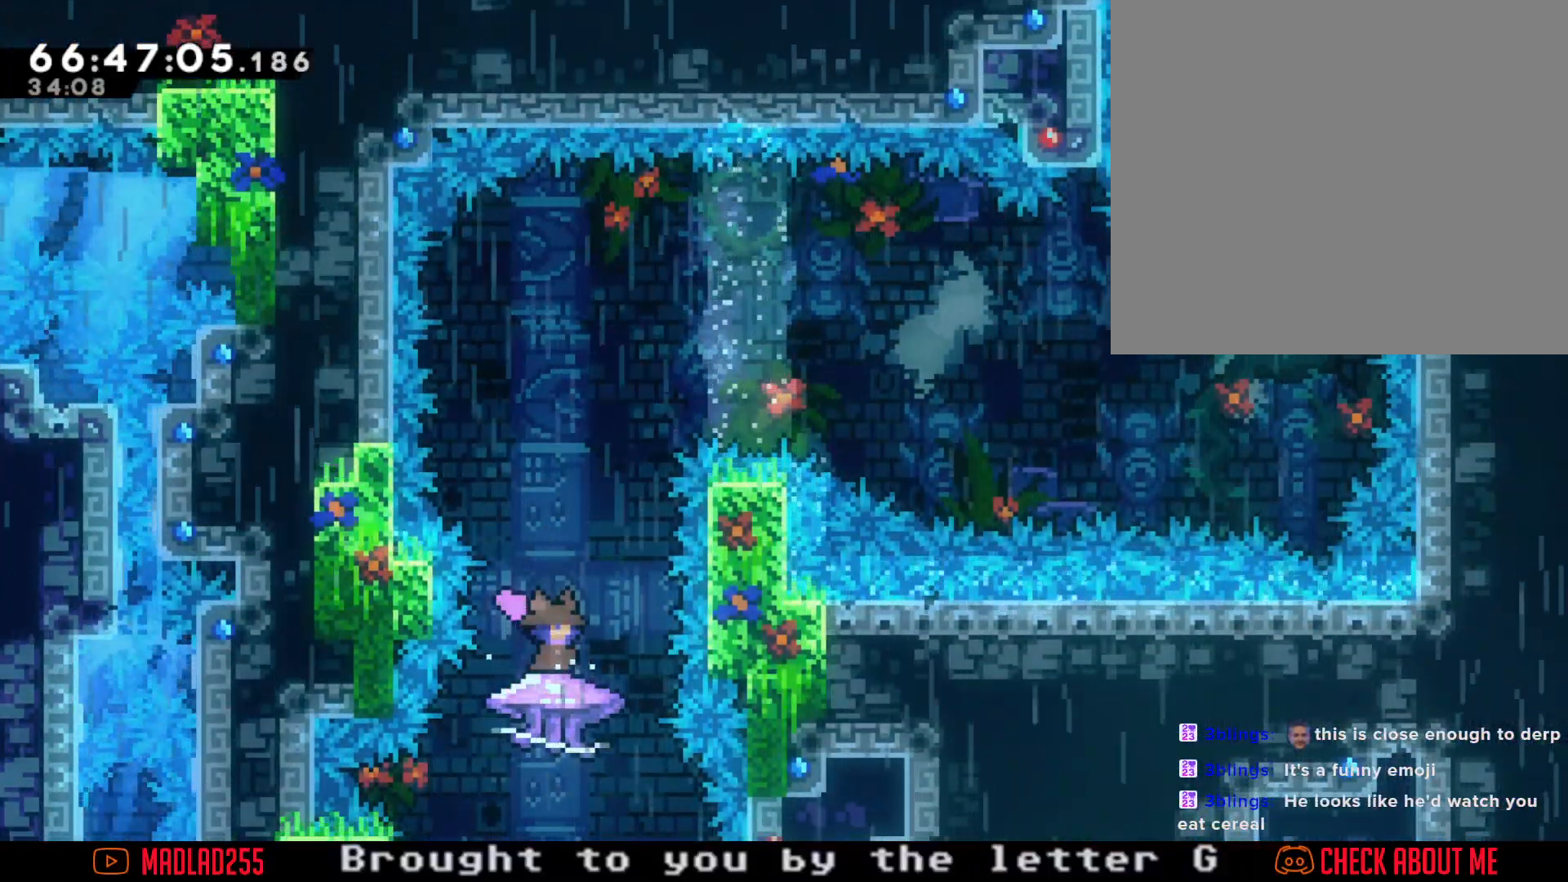
{"buttons": ["R2"], "left_stick": "center", "right_stick": "center", "events": []}
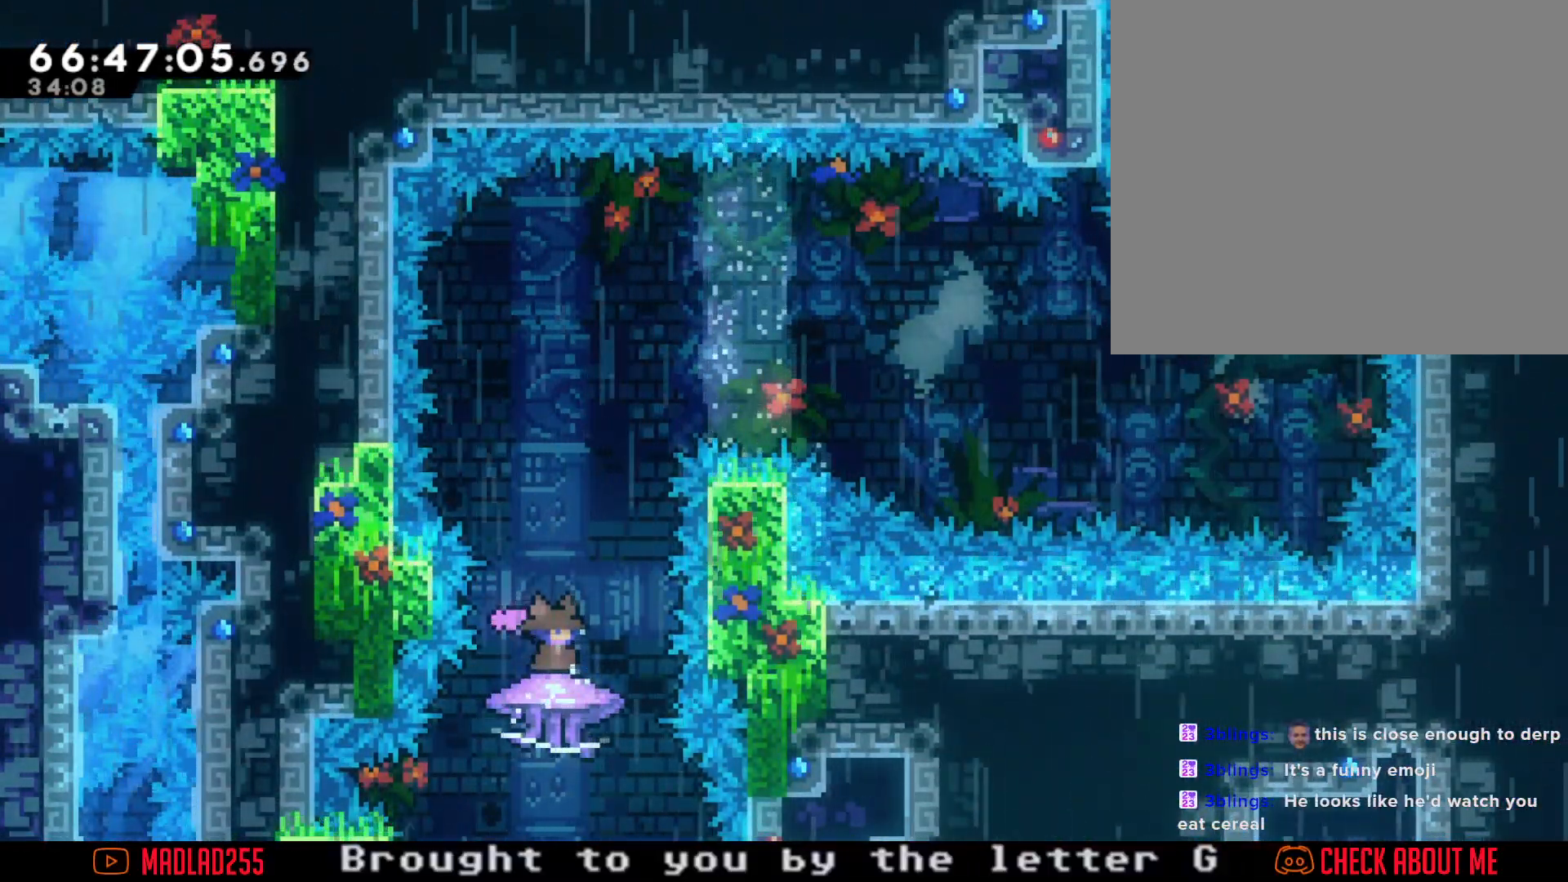
{"buttons": ["R2"], "left_stick": "center", "right_stick": "center", "events": []}
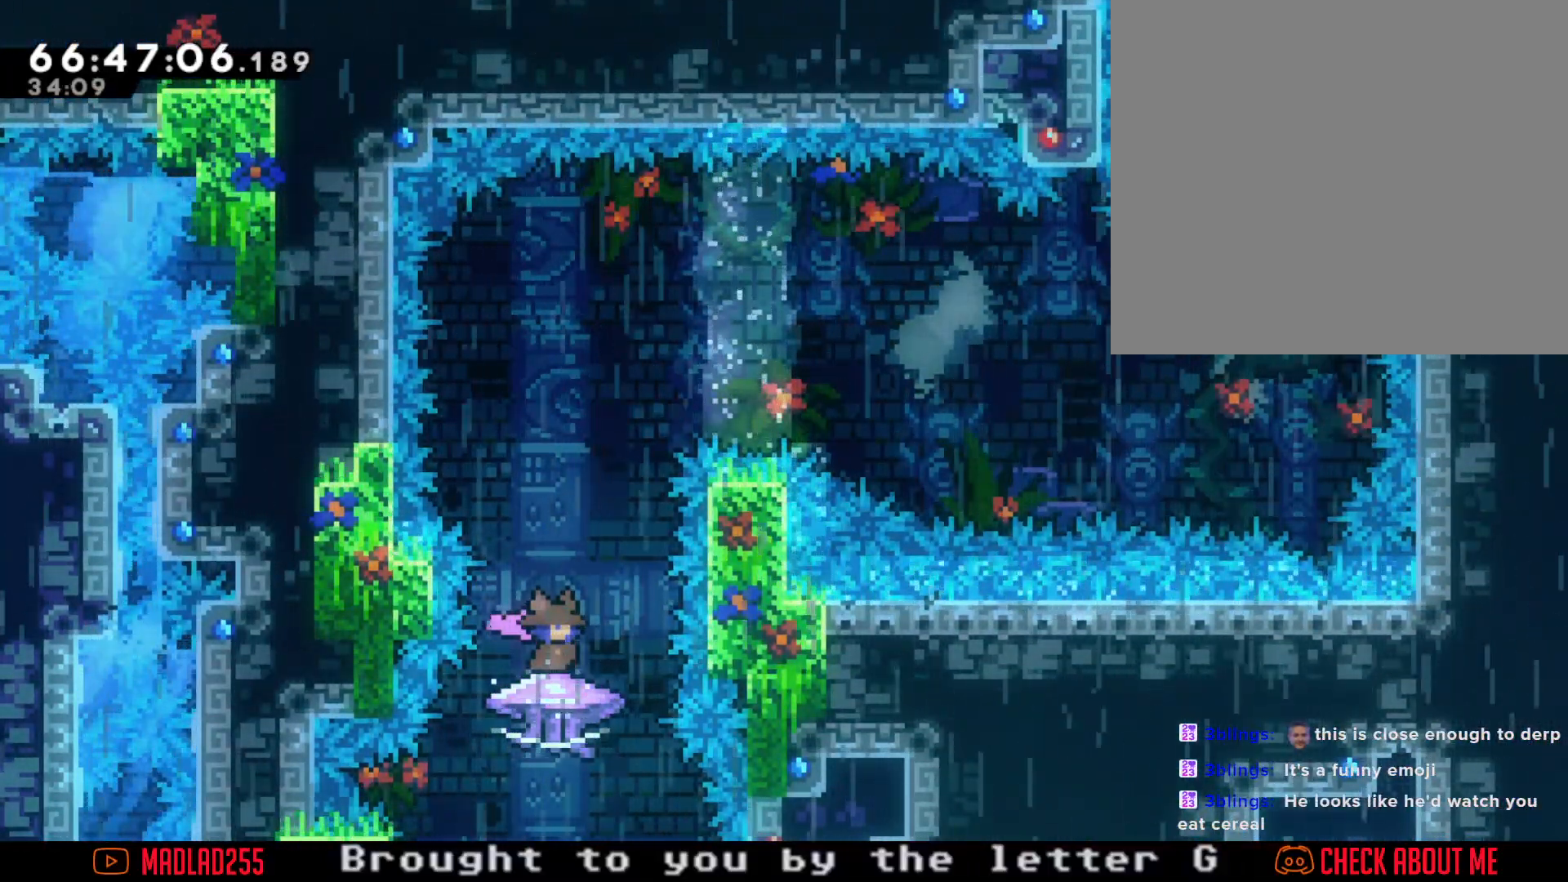
{"buttons": ["R2"], "left_stick": "center", "right_stick": "center", "events": []}
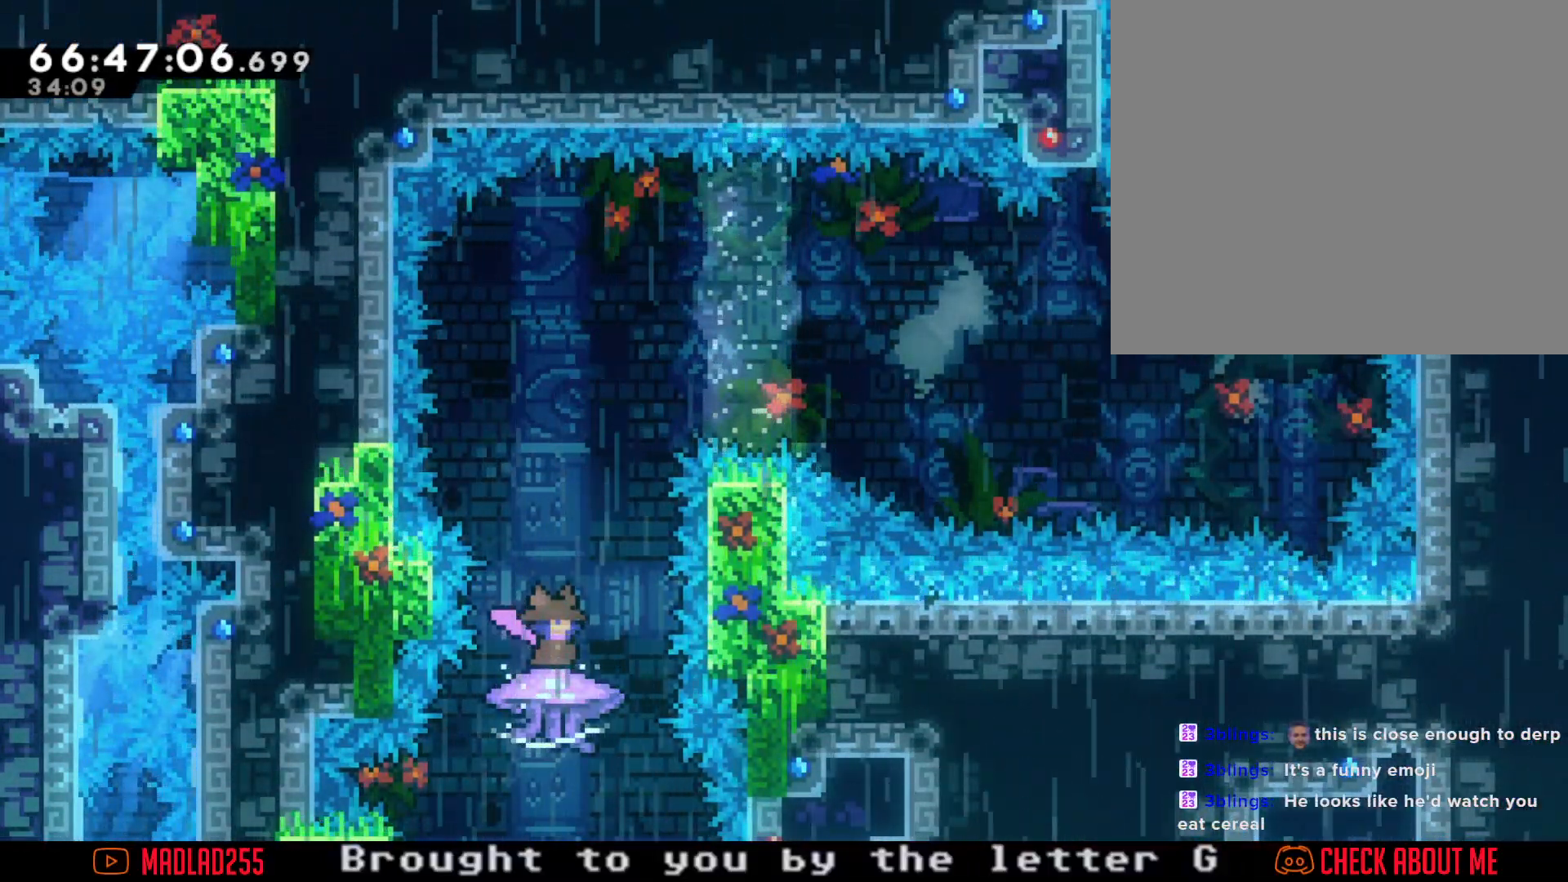
{"buttons": ["R2"], "left_stick": "center", "right_stick": "center", "events": []}